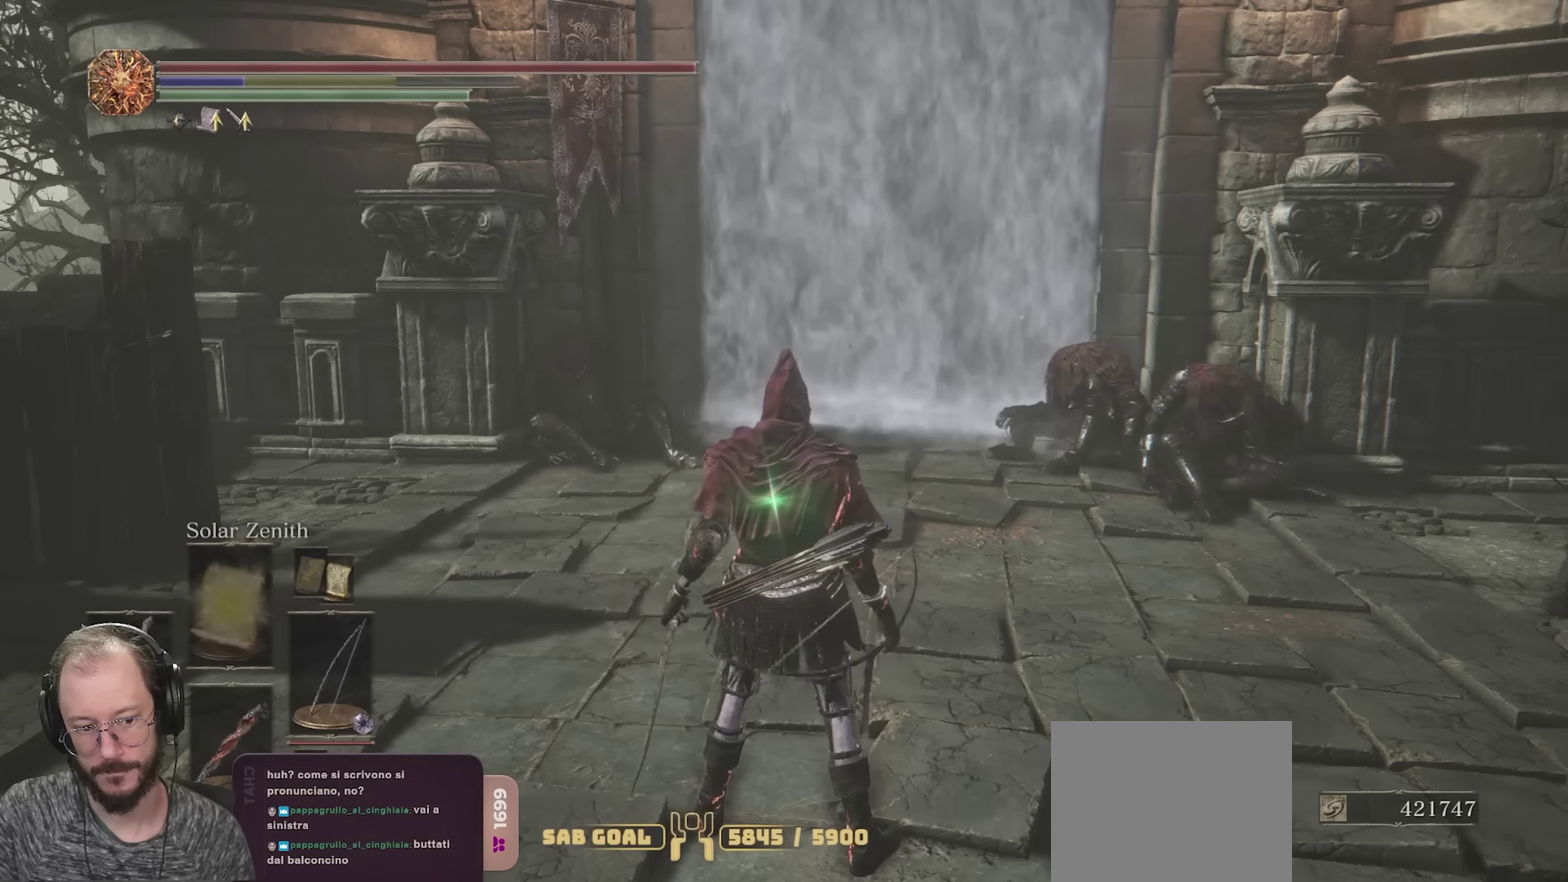
Gameplay with a controller (Xbox layout); each line is a JSON object with the inputs held at the frame after it (dt_ms = milliseconds from this image to that frame). "events" lists button and stick changes between this image and that frame as [ms after this image, input, new state], when the widget could be followed in between.
{"dt_ms": 650, "buttons": ["DPAD_UP"], "left_stick": "center", "right_stick": "center", "events": [[17, "DPAD_UP", "down"], [100, "DPAD_UP", "up"], [183, "DPAD_UP", "down"], [283, "DPAD_UP", "up"], [650, "DPAD_UP", "down"]]}
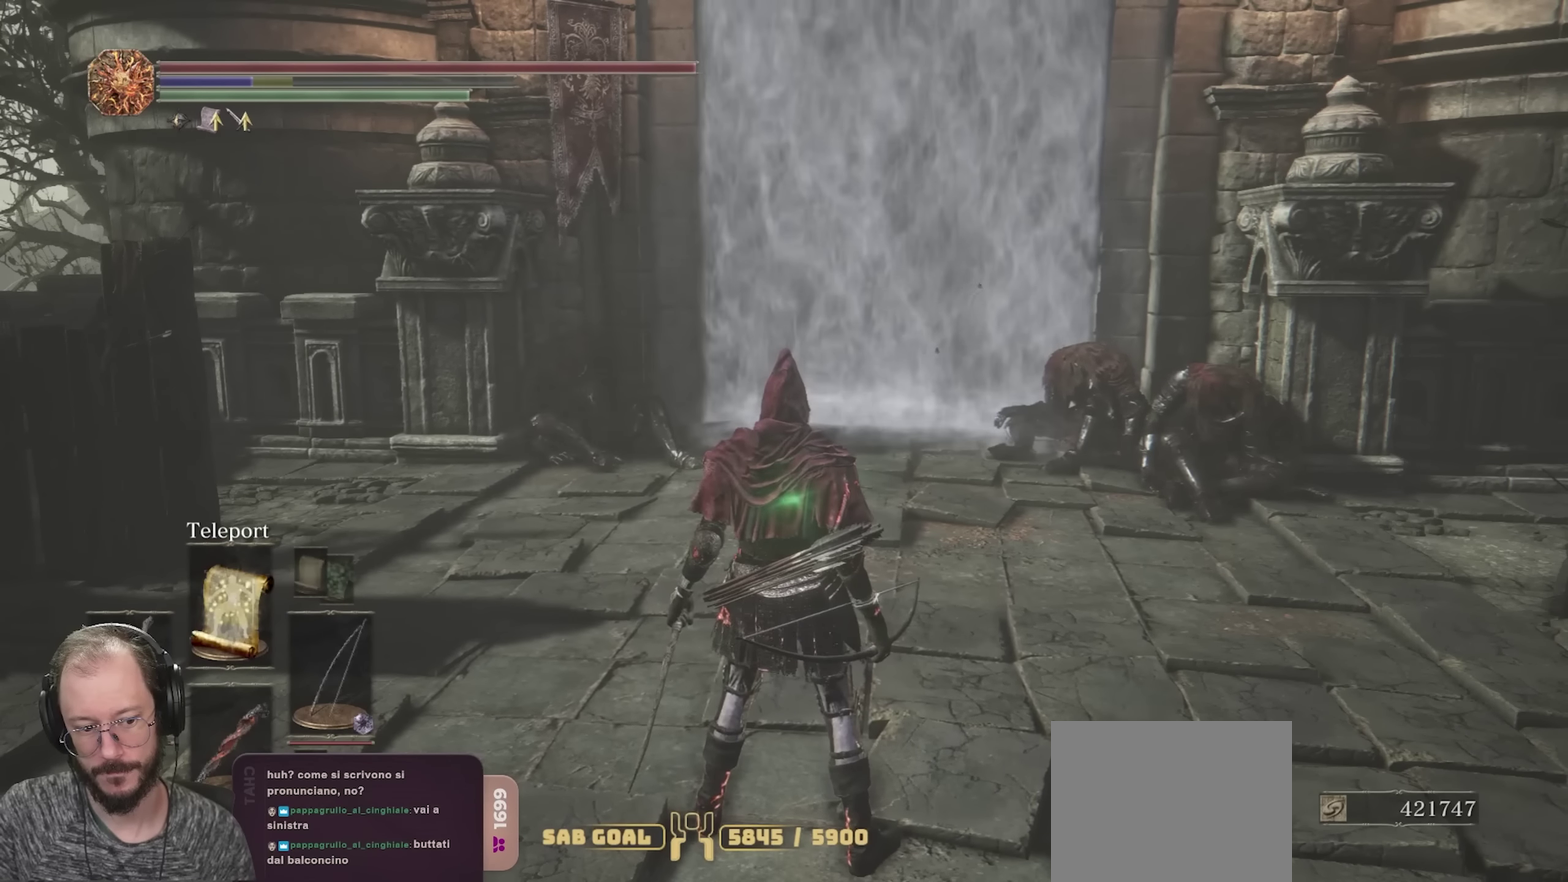
{"dt_ms": 350, "buttons": ["DPAD_UP"], "left_stick": "center", "right_stick": "center", "events": [[100, "DPAD_UP", "up"], [283, "DPAD_UP", "down"]]}
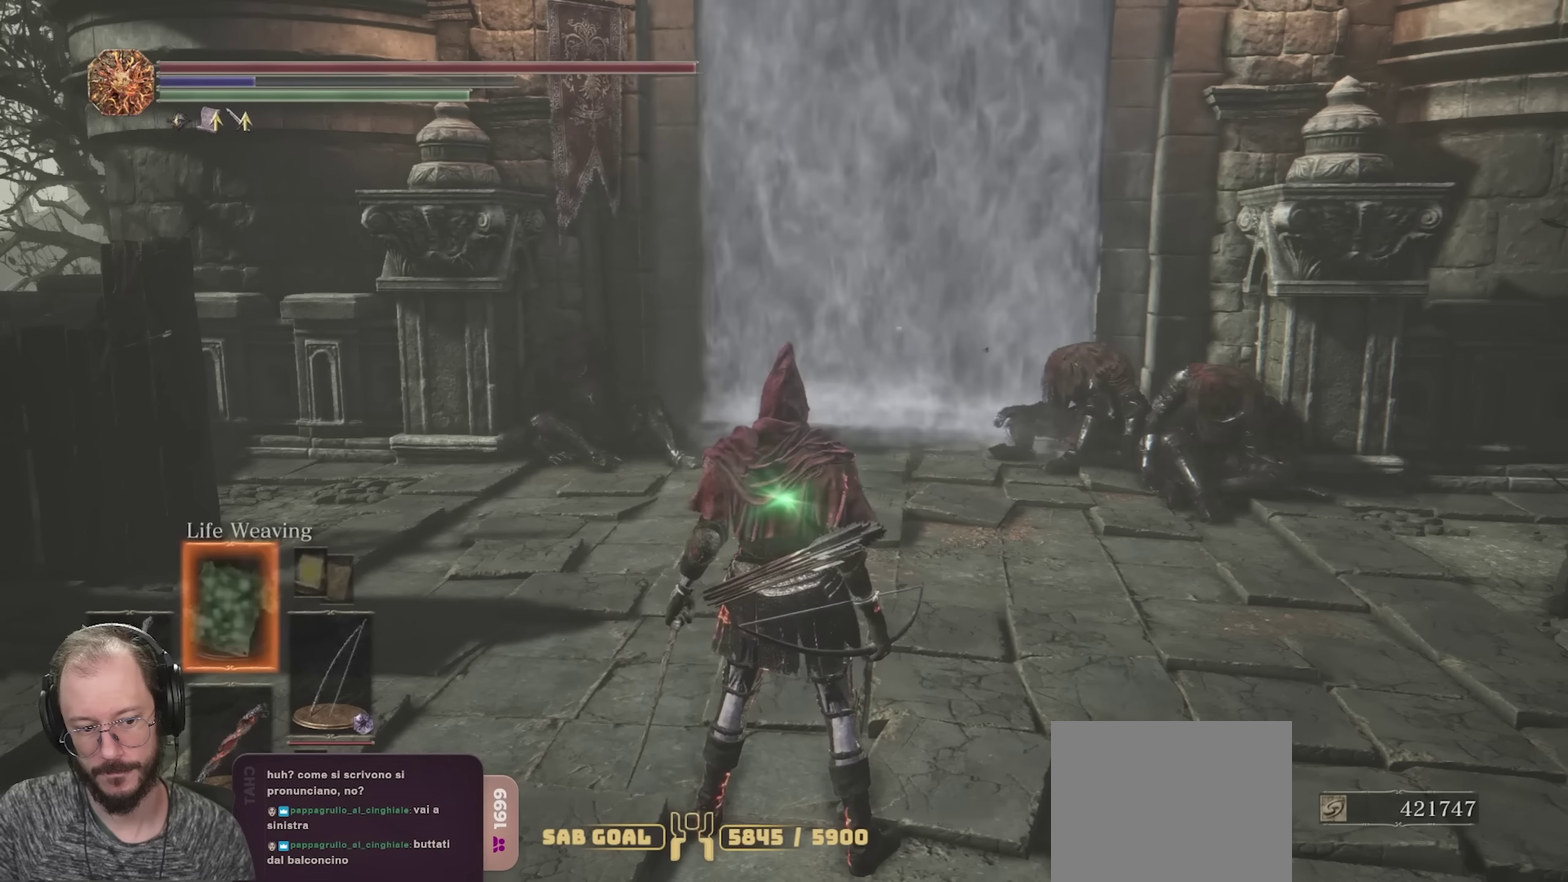
{"dt_ms": 750, "buttons": ["DPAD_UP"], "left_stick": "center", "right_stick": "center", "events": [[33, "DPAD_UP", "up"], [350, "DPAD_UP", "down"], [450, "DPAD_UP", "up"], [550, "DPAD_UP", "down"], [633, "DPAD_UP", "up"], [750, "DPAD_UP", "down"]]}
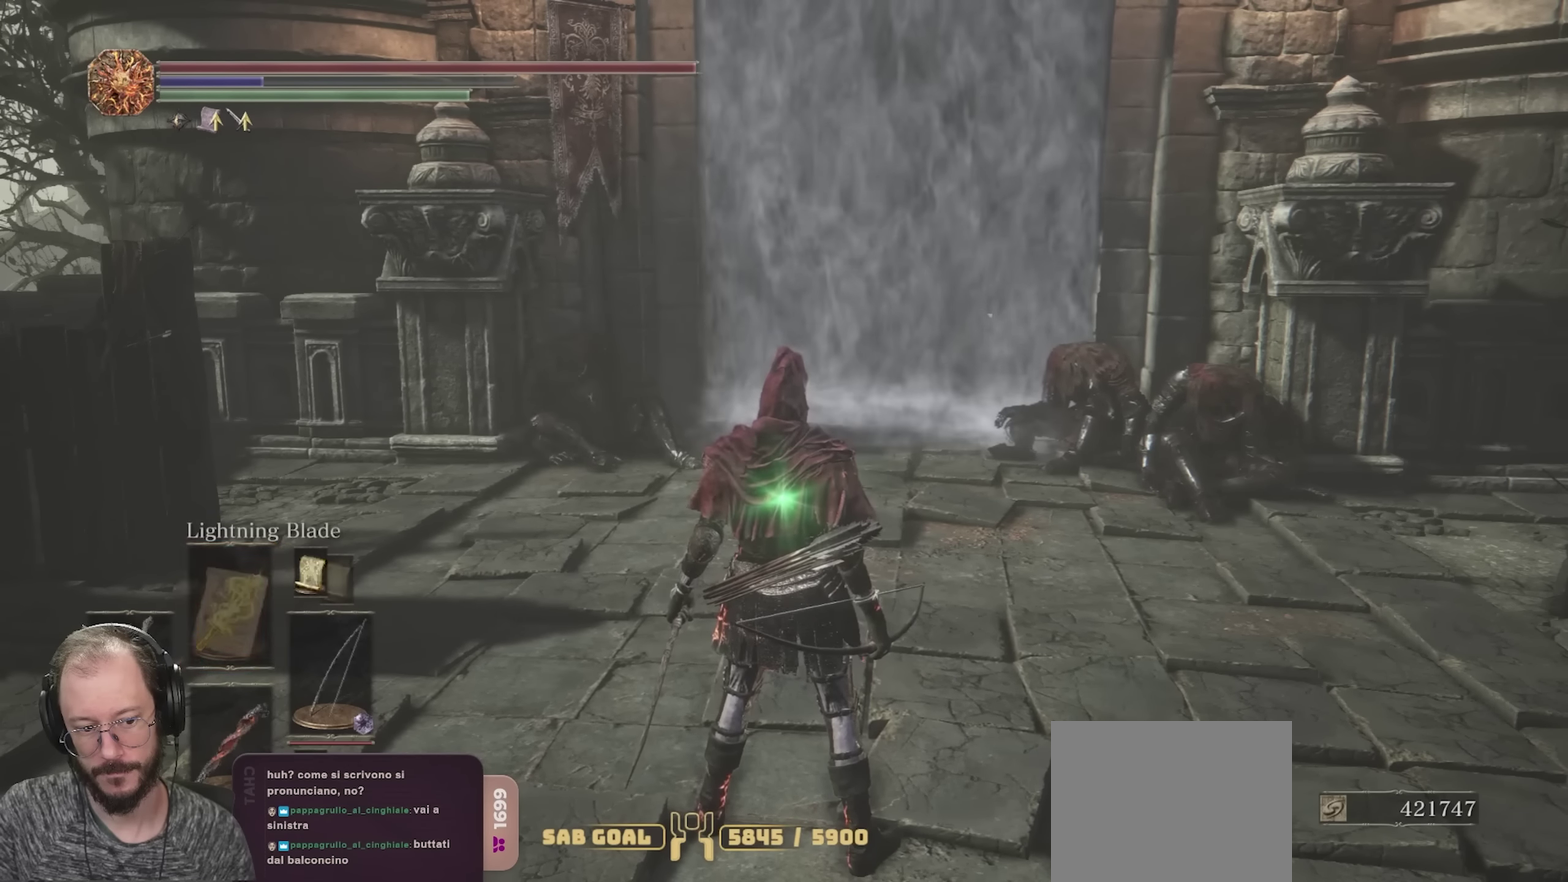
{"dt_ms": 250, "buttons": [], "left_stick": "center", "right_stick": "center", "events": [[83, "DPAD_UP", "up"]]}
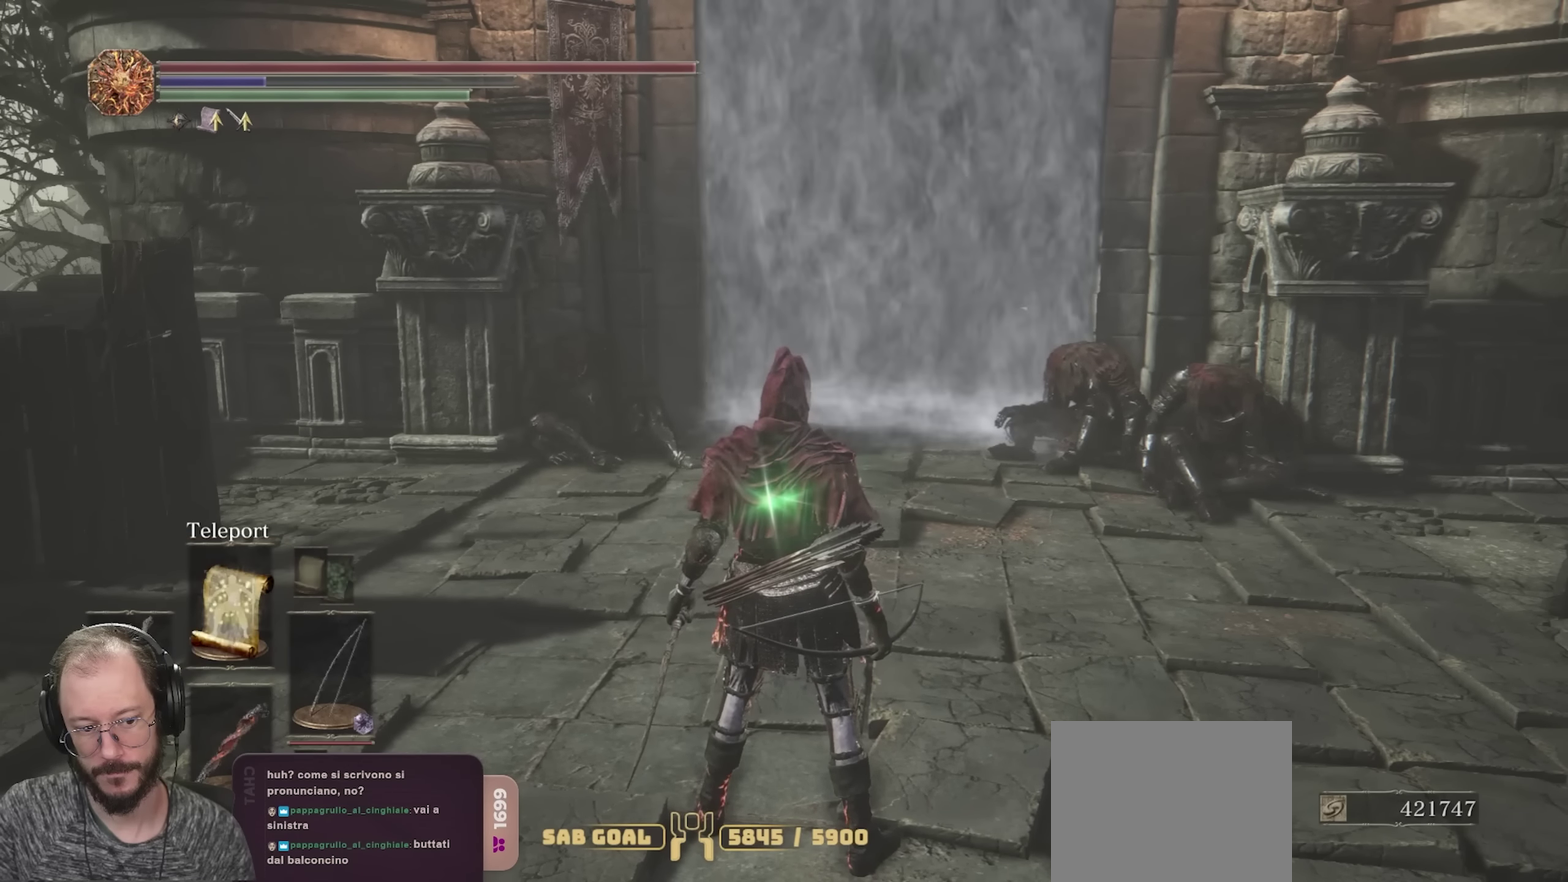
{"dt_ms": 500, "buttons": ["DPAD_LEFT"], "left_stick": "center", "right_stick": "center", "events": [[250, "DPAD_UP", "down"], [333, "DPAD_UP", "up"], [483, "DPAD_LEFT", "down"]]}
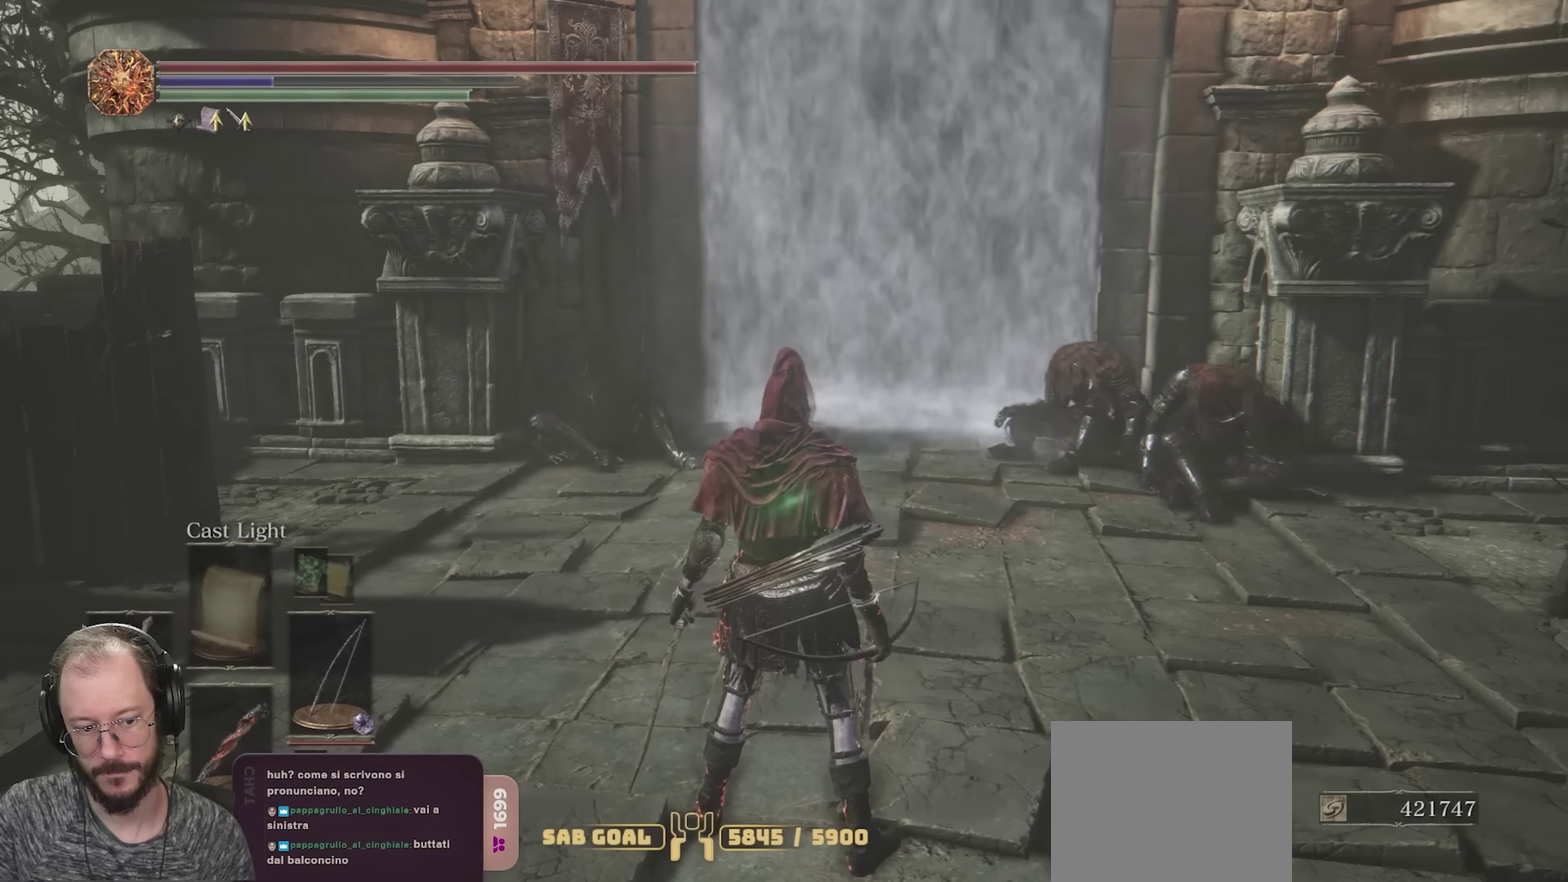
{"dt_ms": 650, "buttons": [], "left_stick": "center", "right_stick": "center", "events": [[100, "DPAD_LEFT", "up"], [483, "DPAD_LEFT", "down"], [600, "DPAD_LEFT", "up"]]}
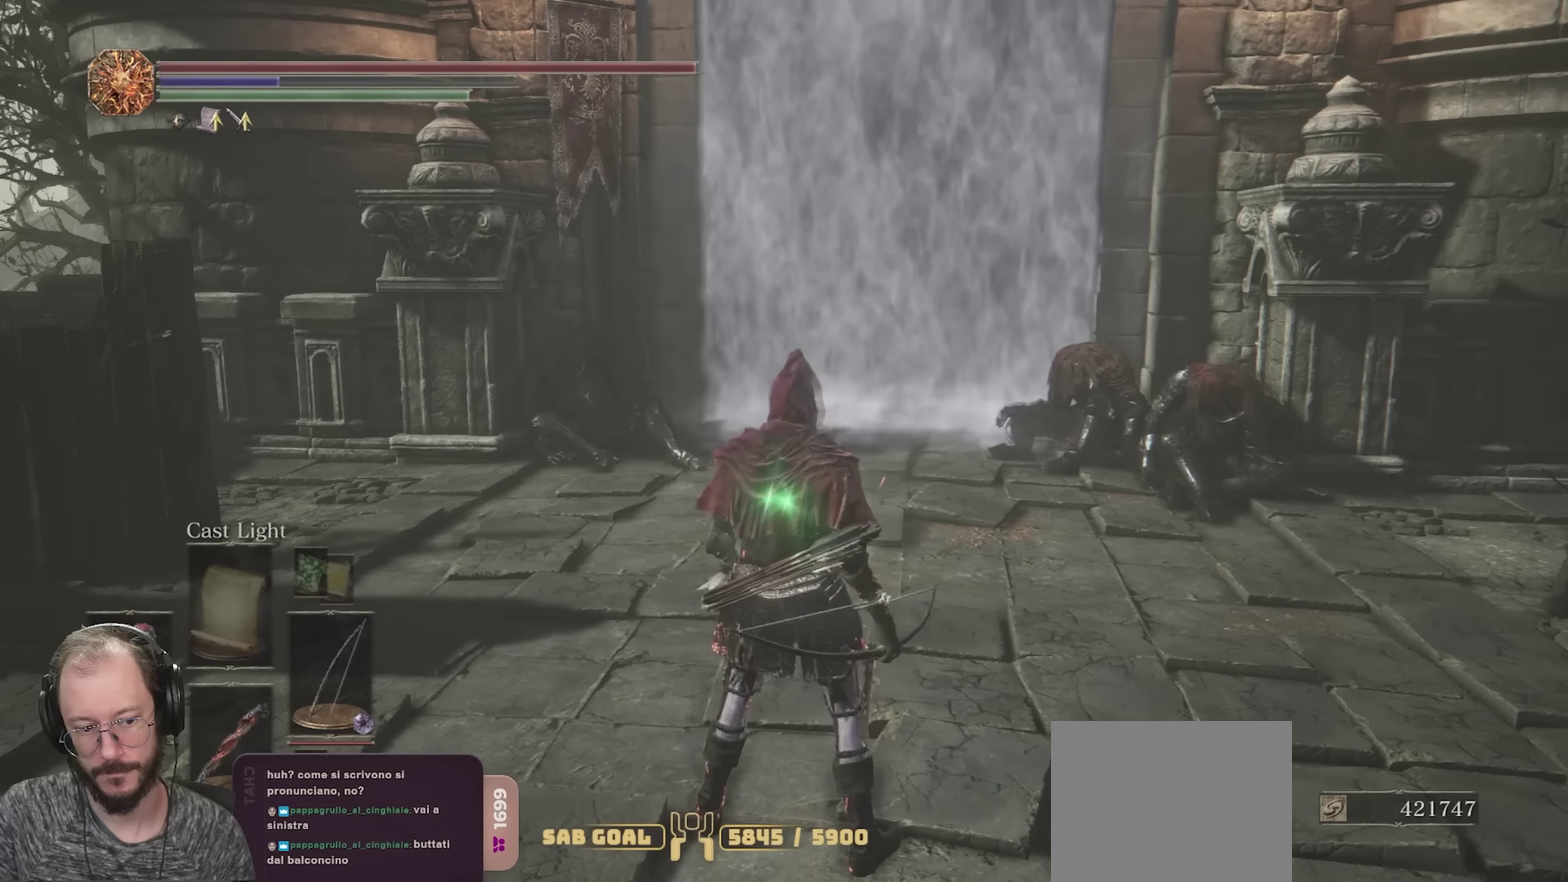
{"dt_ms": 350, "buttons": [], "left_stick": "center", "right_stick": "center", "events": []}
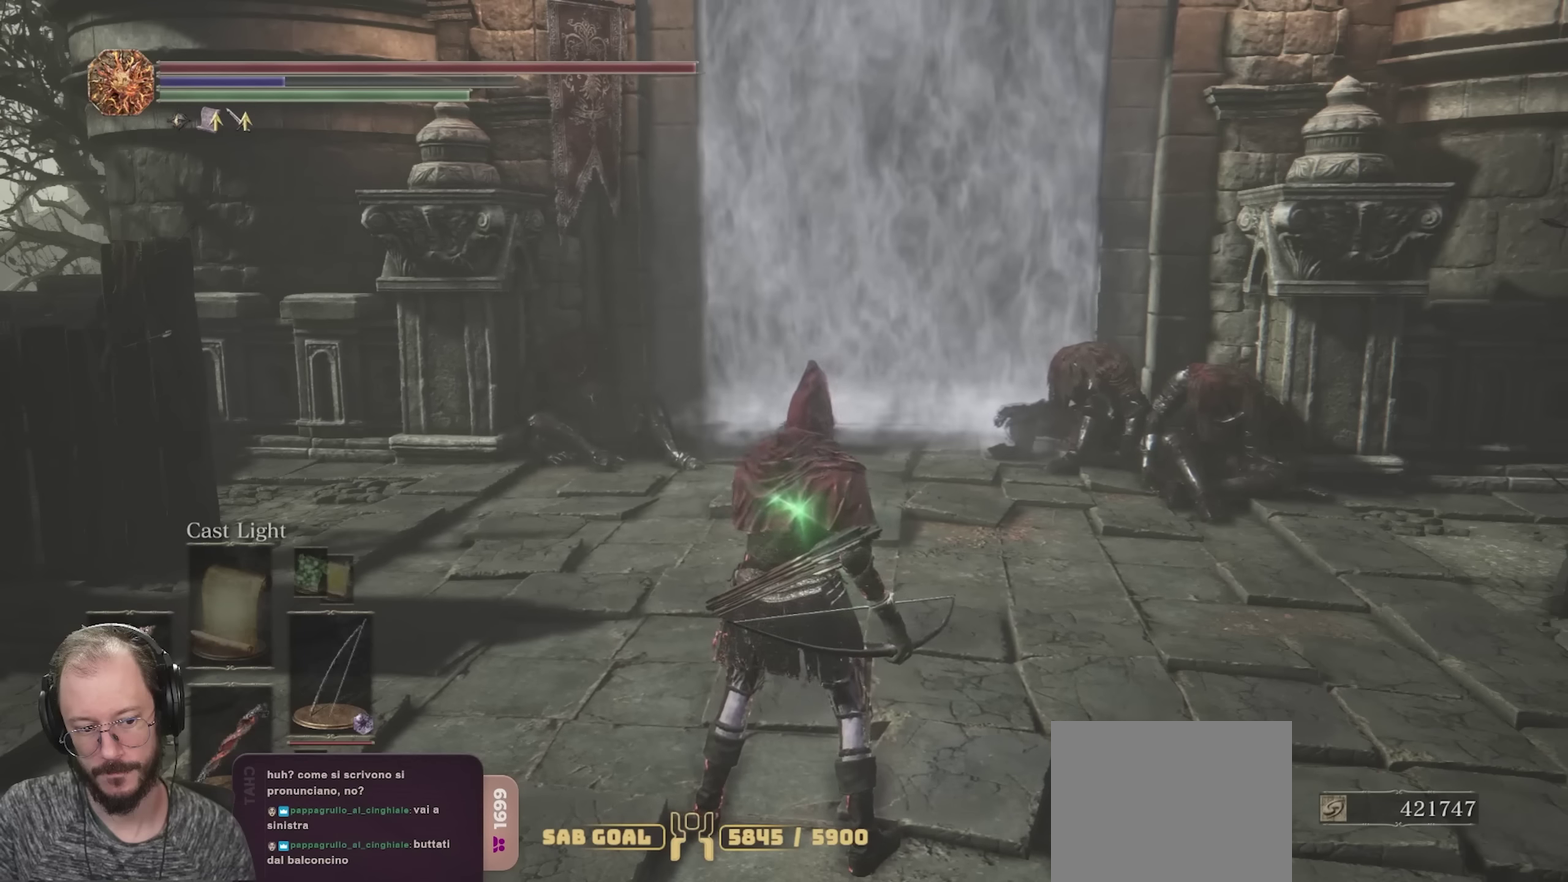
{"dt_ms": 500, "buttons": [], "left_stick": "center", "right_stick": "center", "events": [[150, "DPAD_LEFT", "down"], [233, "DPAD_LEFT", "up"]]}
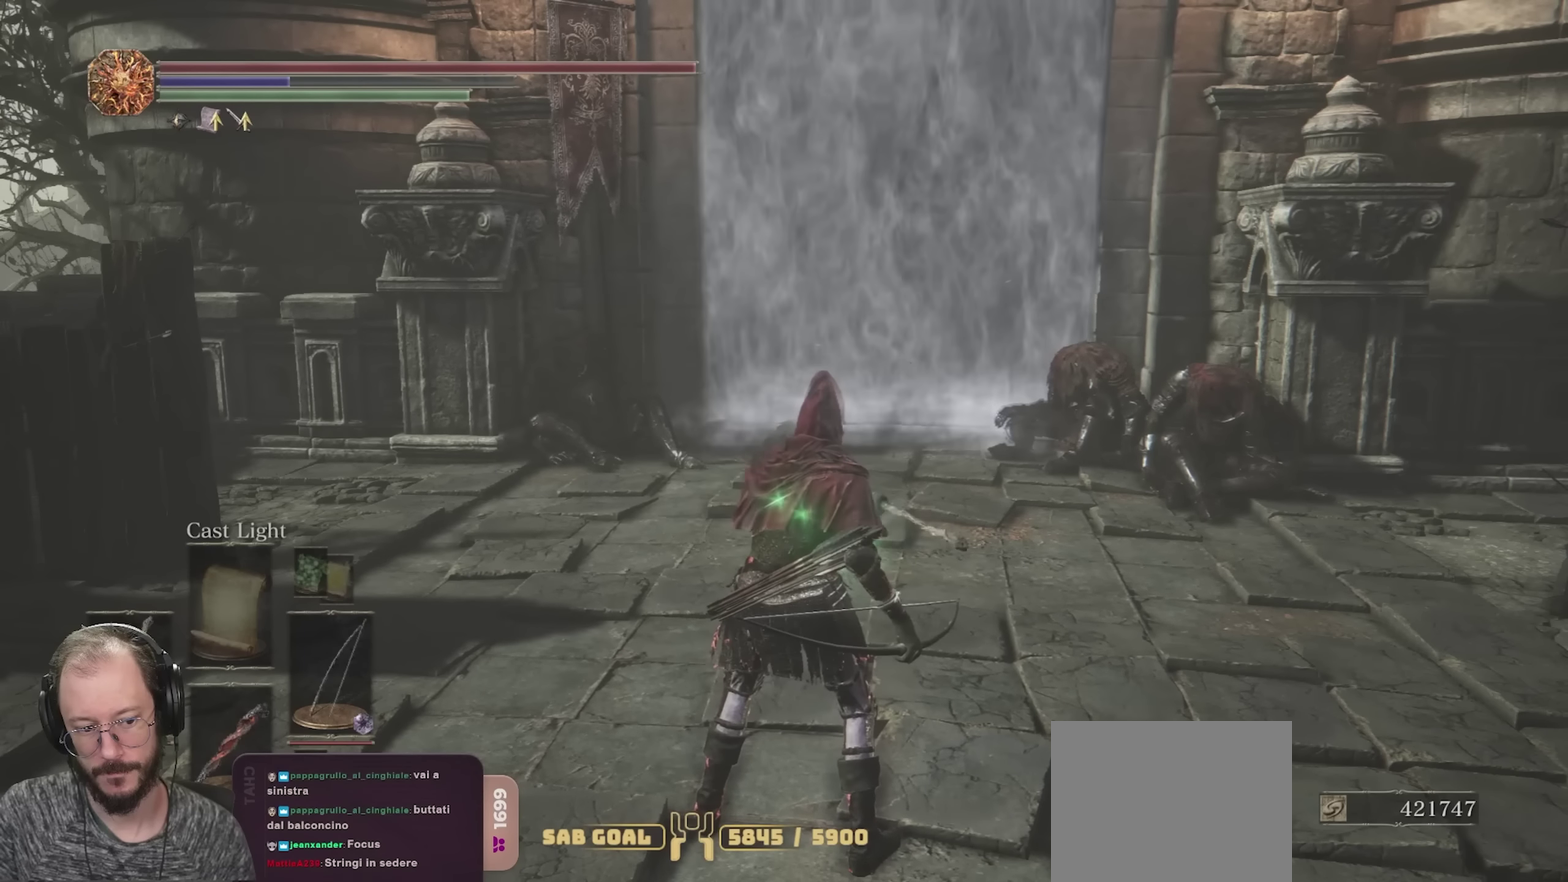
{"dt_ms": 500, "buttons": ["L1"], "left_stick": "center", "right_stick": "center", "events": [[467, "L1", "down"]]}
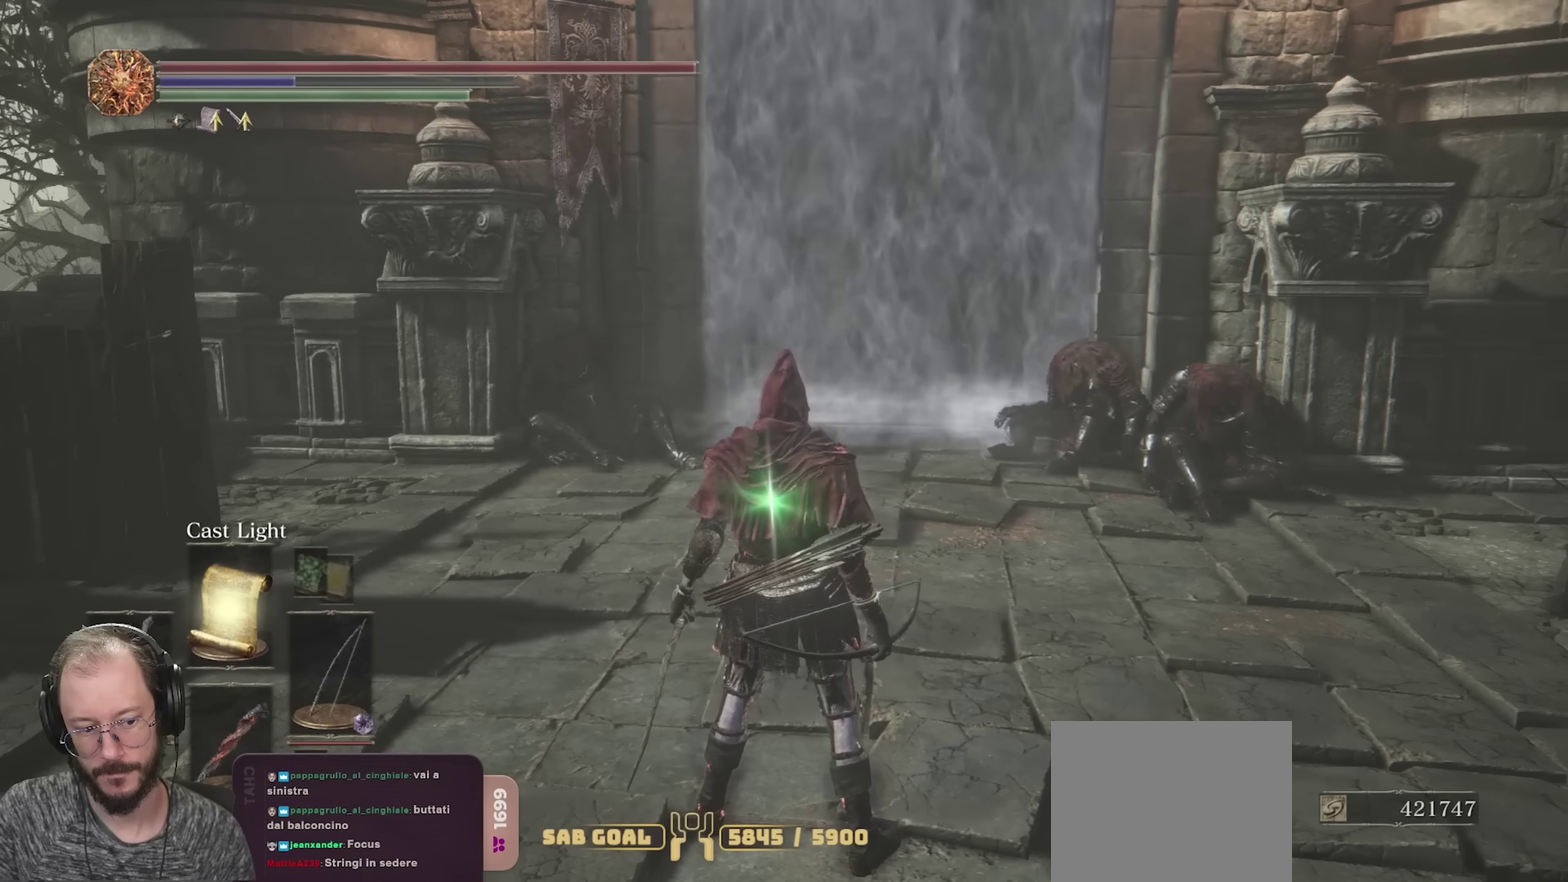
{"dt_ms": 500, "buttons": [], "left_stick": "center", "right_stick": "center", "events": [[50, "L1", "up"]]}
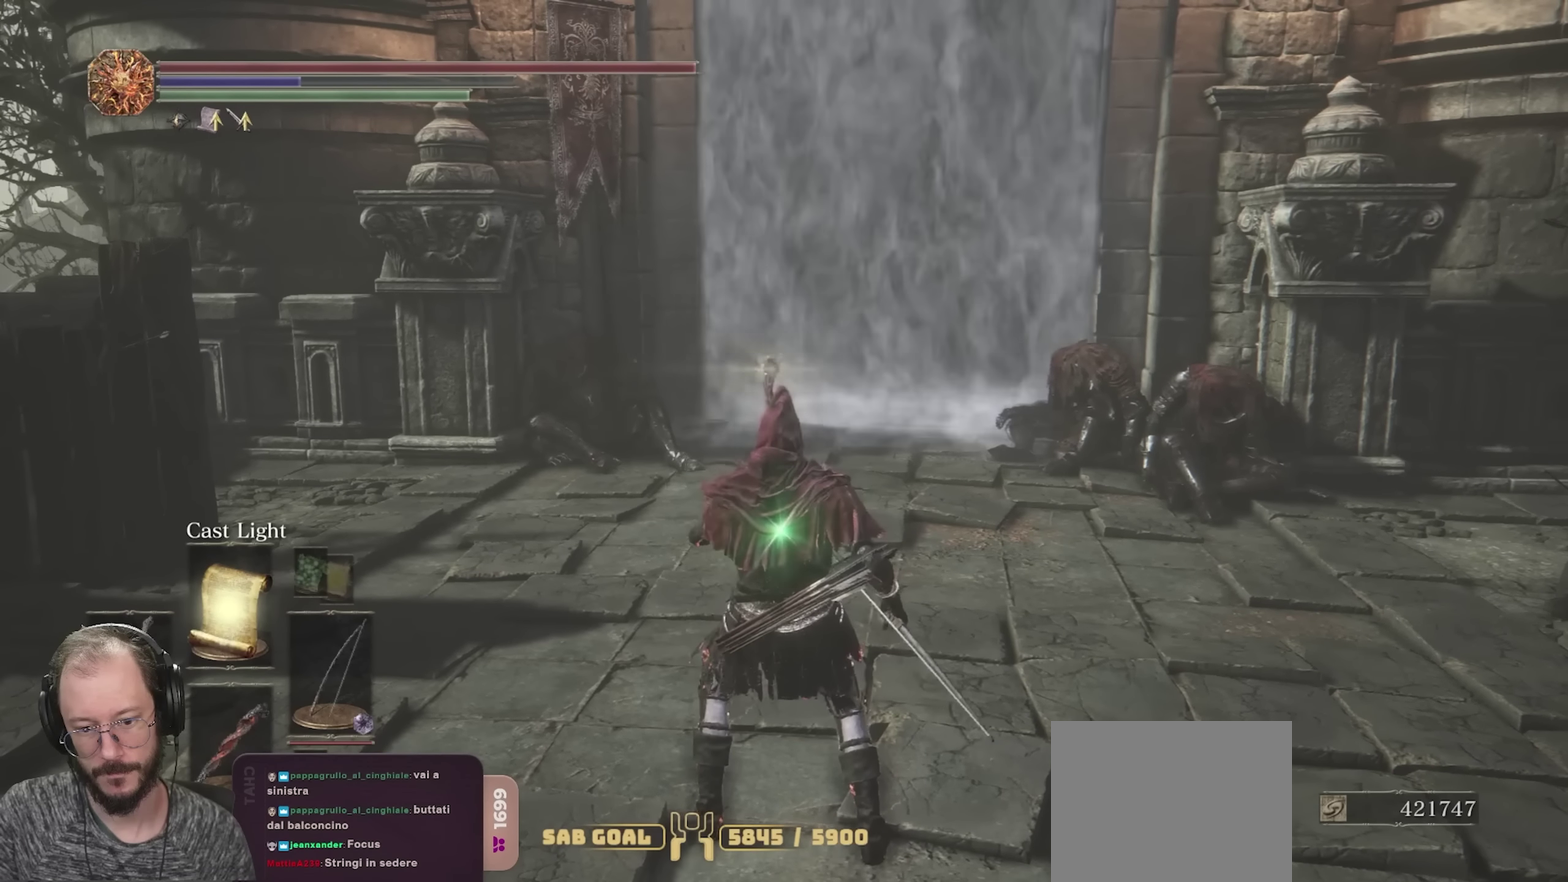
{"dt_ms": 650, "buttons": [], "left_stick": "center", "right_stick": "center", "events": []}
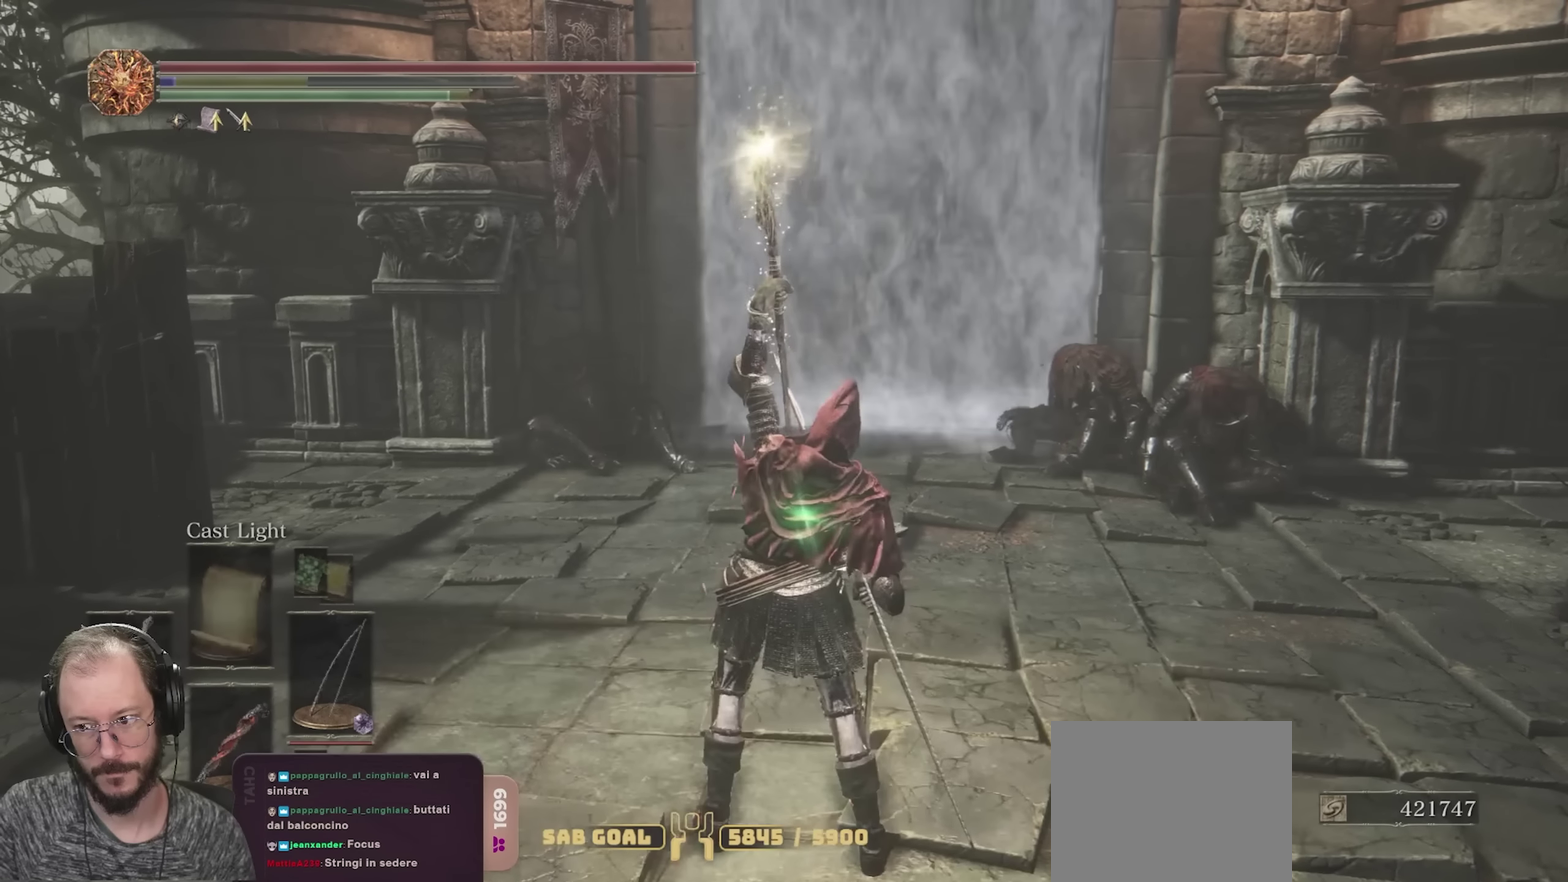
{"dt_ms": 350, "buttons": [], "left_stick": "center", "right_stick": "center", "events": []}
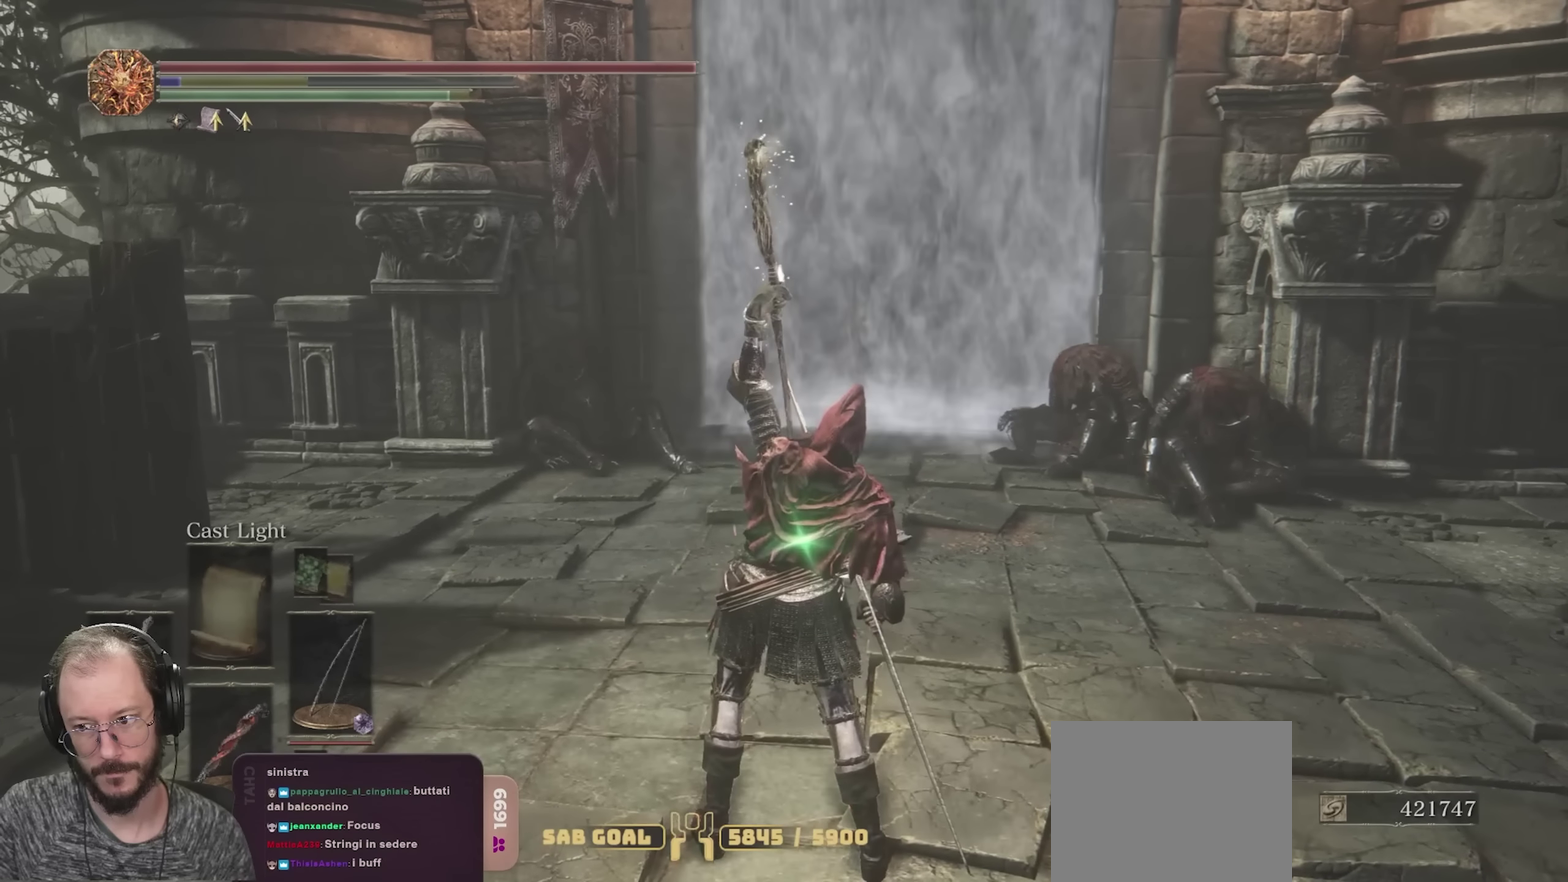
{"dt_ms": 650, "buttons": [], "left_stick": "center", "right_stick": "center", "events": [[333, "DPAD_LEFT", "down"], [433, "DPAD_LEFT", "up"]]}
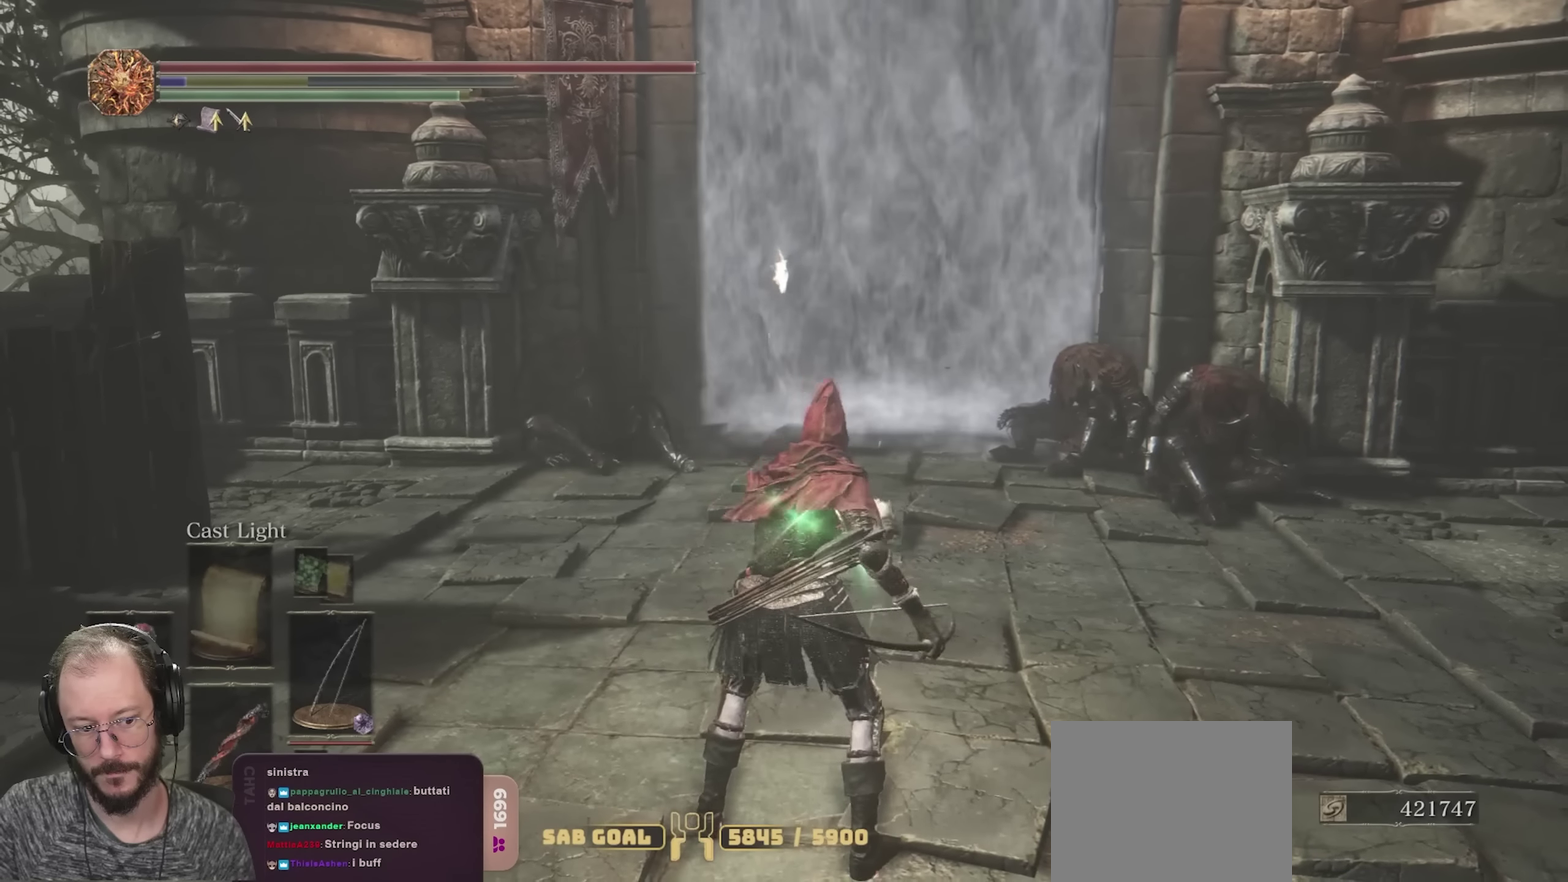
{"dt_ms": 350, "buttons": [], "left_stick": "center", "right_stick": "center", "events": []}
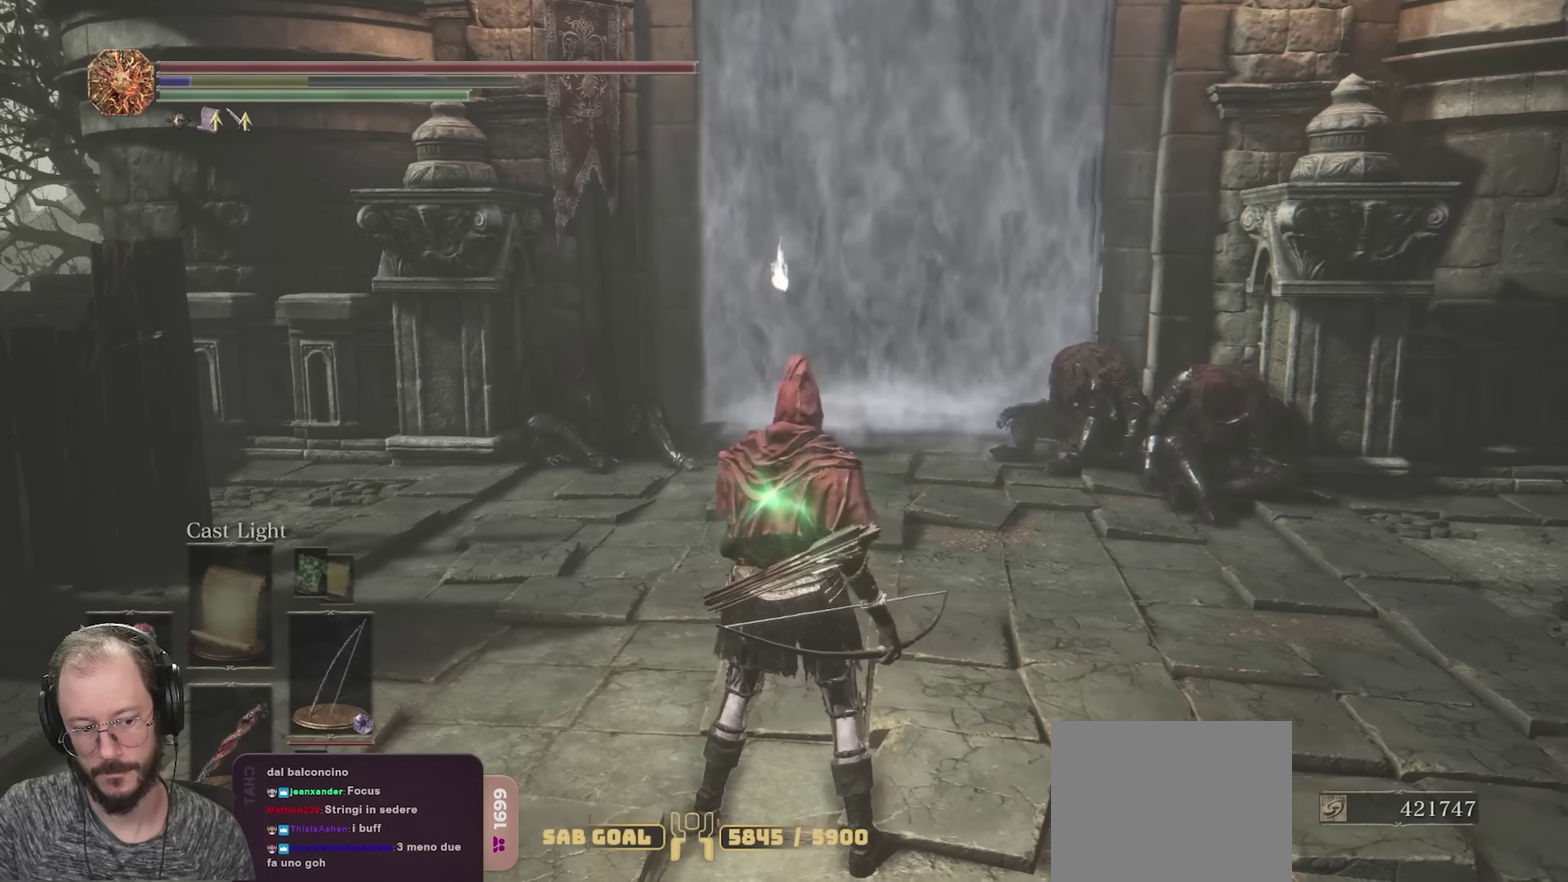
{"dt_ms": 500, "buttons": [], "left_stick": "center", "right_stick": "center", "events": []}
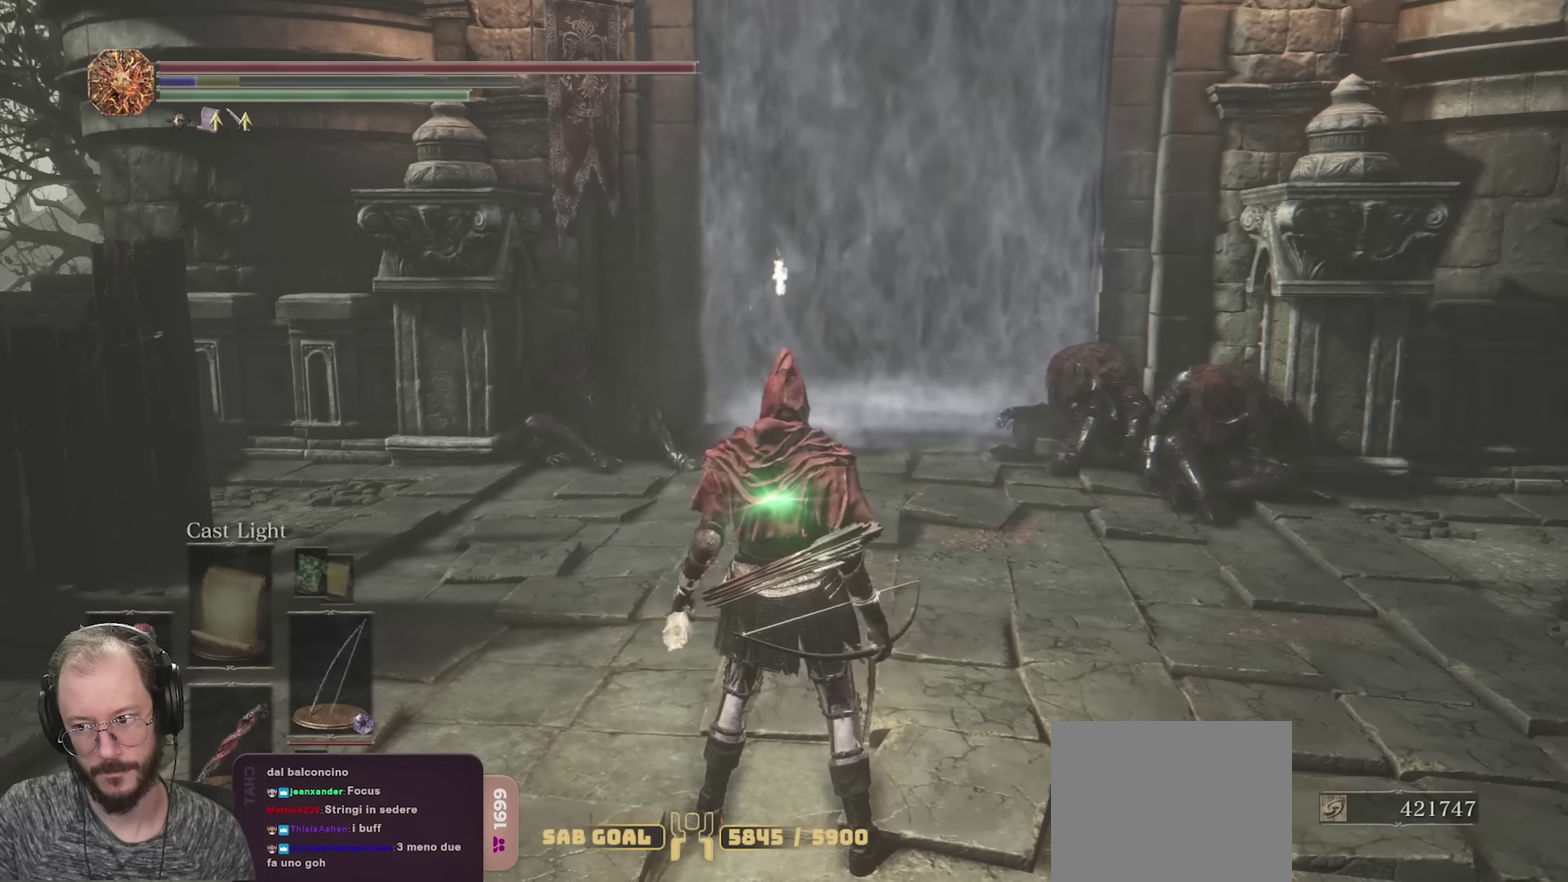
{"dt_ms": 550, "buttons": [], "left_stick": "up", "right_stick": "right", "events": [[217, "right_stick", "up"], [267, "left_stick", "up"], [333, "right_stick", "center"], [533, "right_stick", "right"]]}
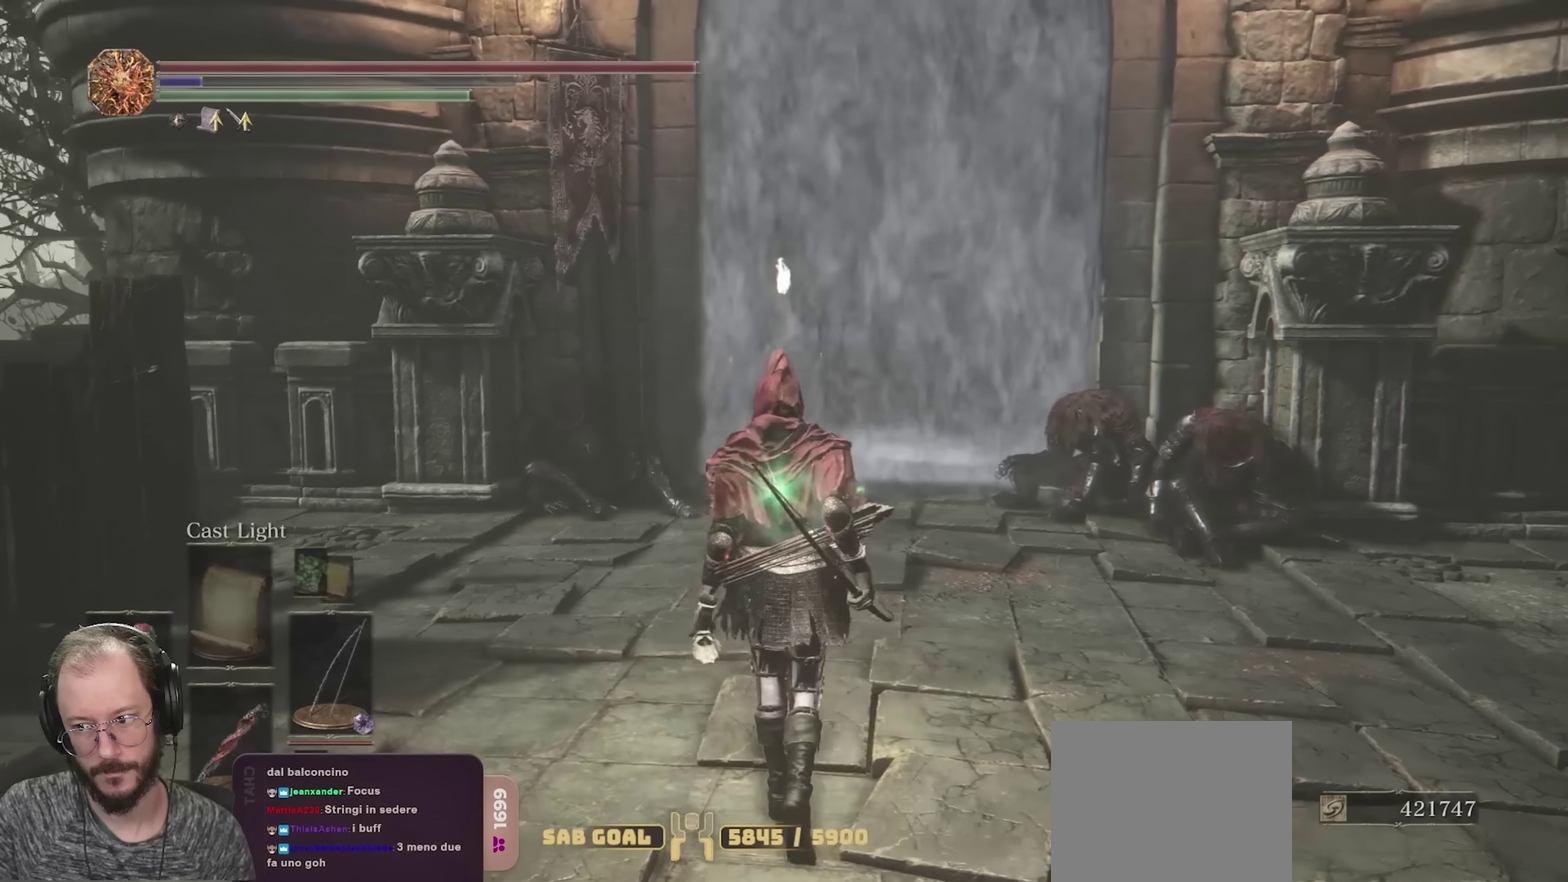
{"dt_ms": 450, "buttons": [], "left_stick": "up", "right_stick": "center", "events": [[150, "right_stick", "center"]]}
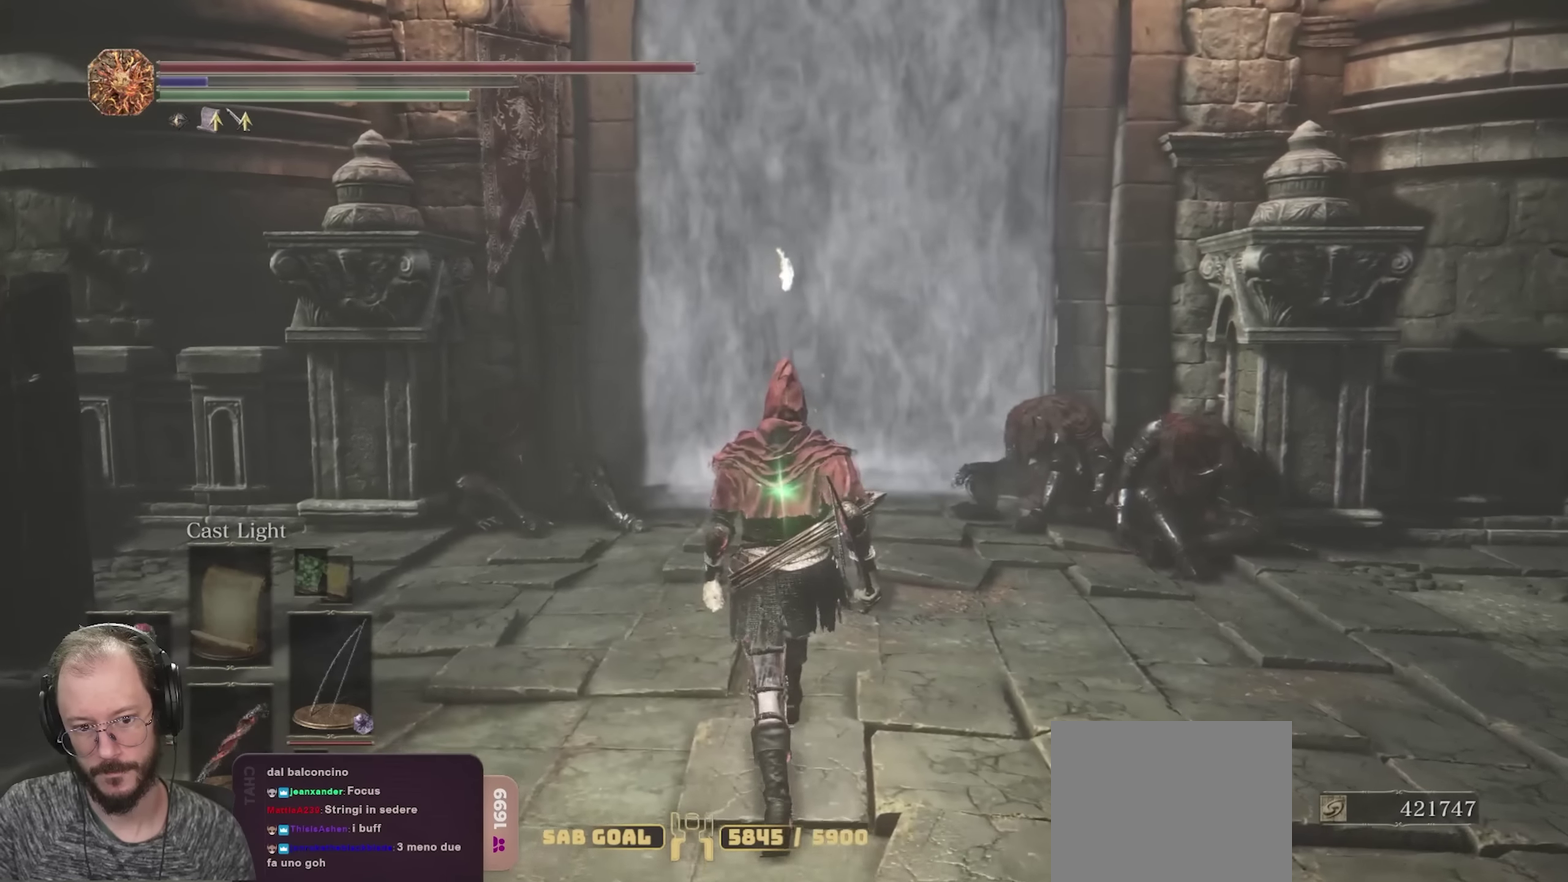
{"dt_ms": 350, "buttons": [], "left_stick": "up-right", "right_stick": "left", "events": [[100, "right_stick", "left"], [317, "left_stick", "up-right"]]}
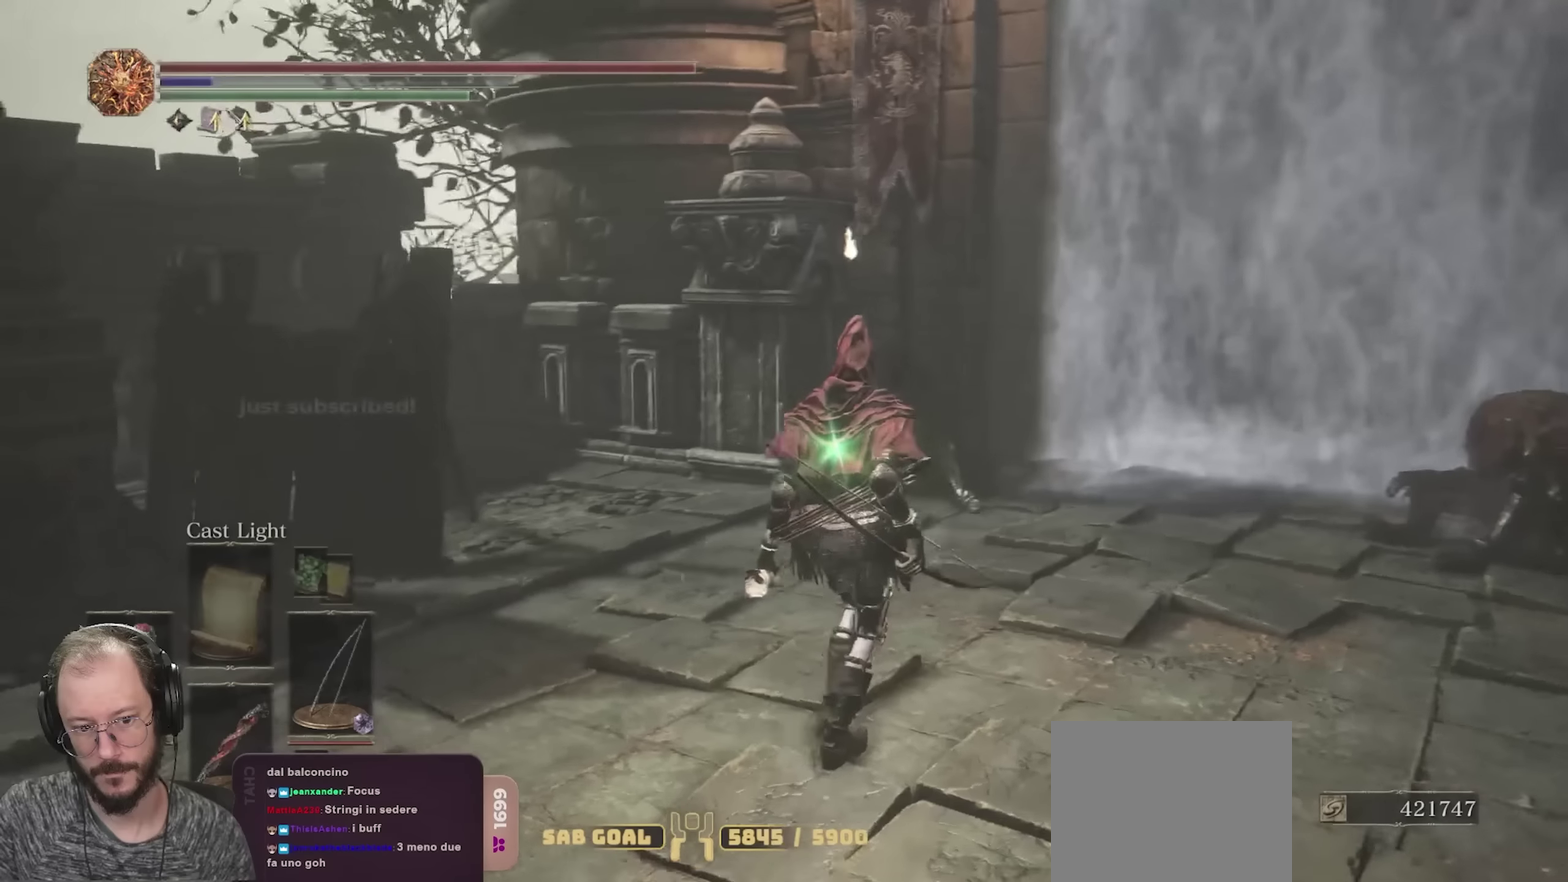
{"dt_ms": 700, "buttons": [], "left_stick": "up-right", "right_stick": "left", "events": [[17, "left_stick", "up"], [33, "right_stick", "center"], [67, "left_stick", "up-right"], [83, "right_stick", "left"], [233, "right_stick", "center"], [550, "right_stick", "left"]]}
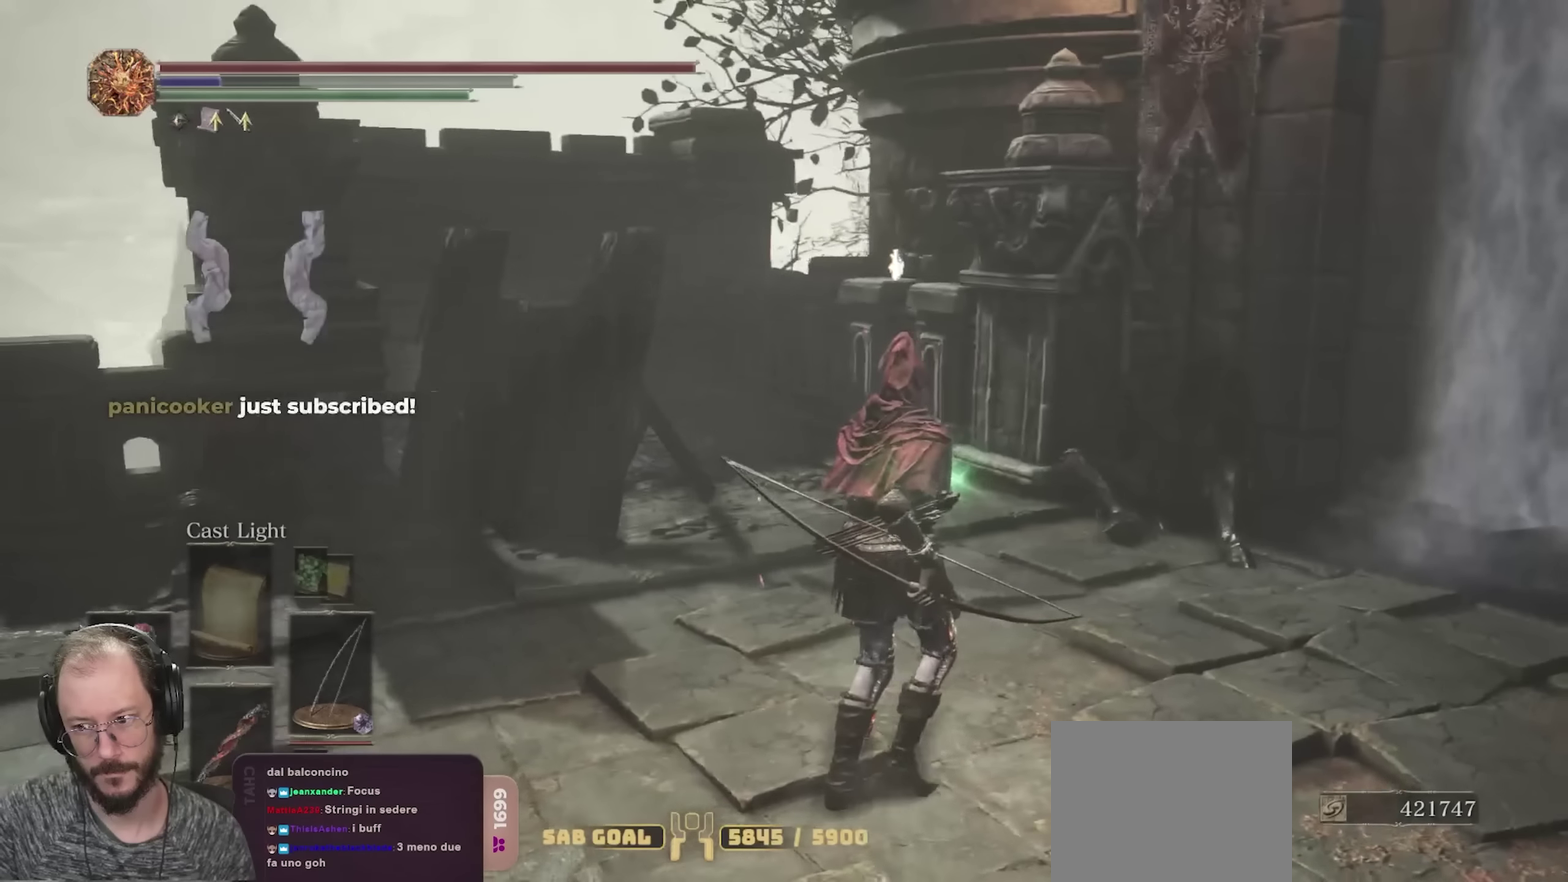
{"dt_ms": 700, "buttons": [], "left_stick": "right", "right_stick": "left", "events": [[50, "right_stick", "center"], [117, "right_stick", "left"], [600, "left_stick", "right"]]}
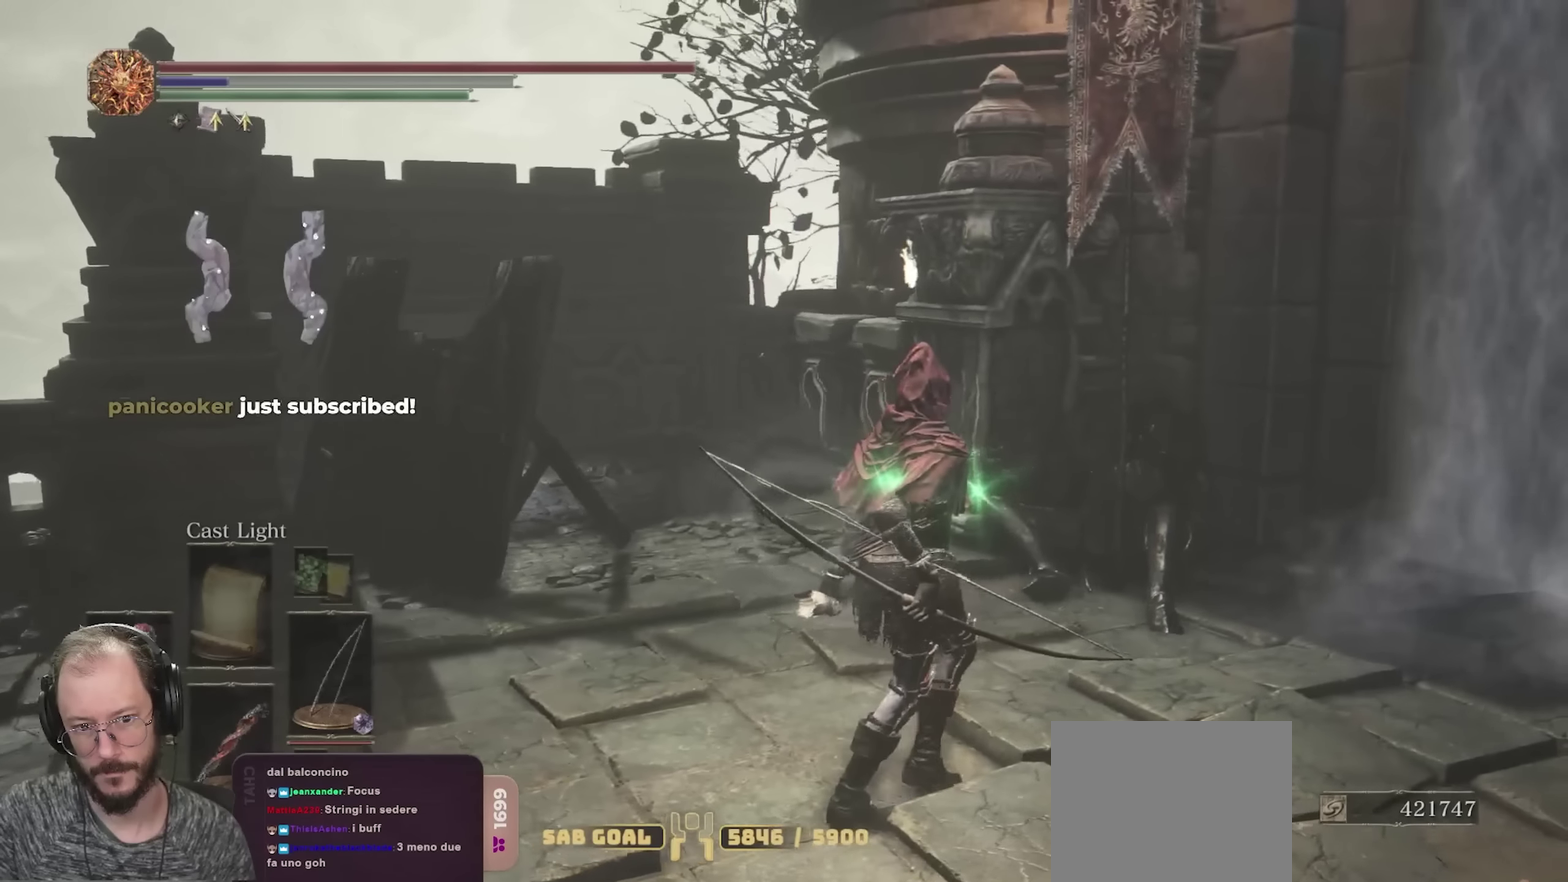
{"dt_ms": 250, "buttons": [], "left_stick": "right", "right_stick": "left", "events": [[67, "left_stick", "up-right"], [250, "left_stick", "right"]]}
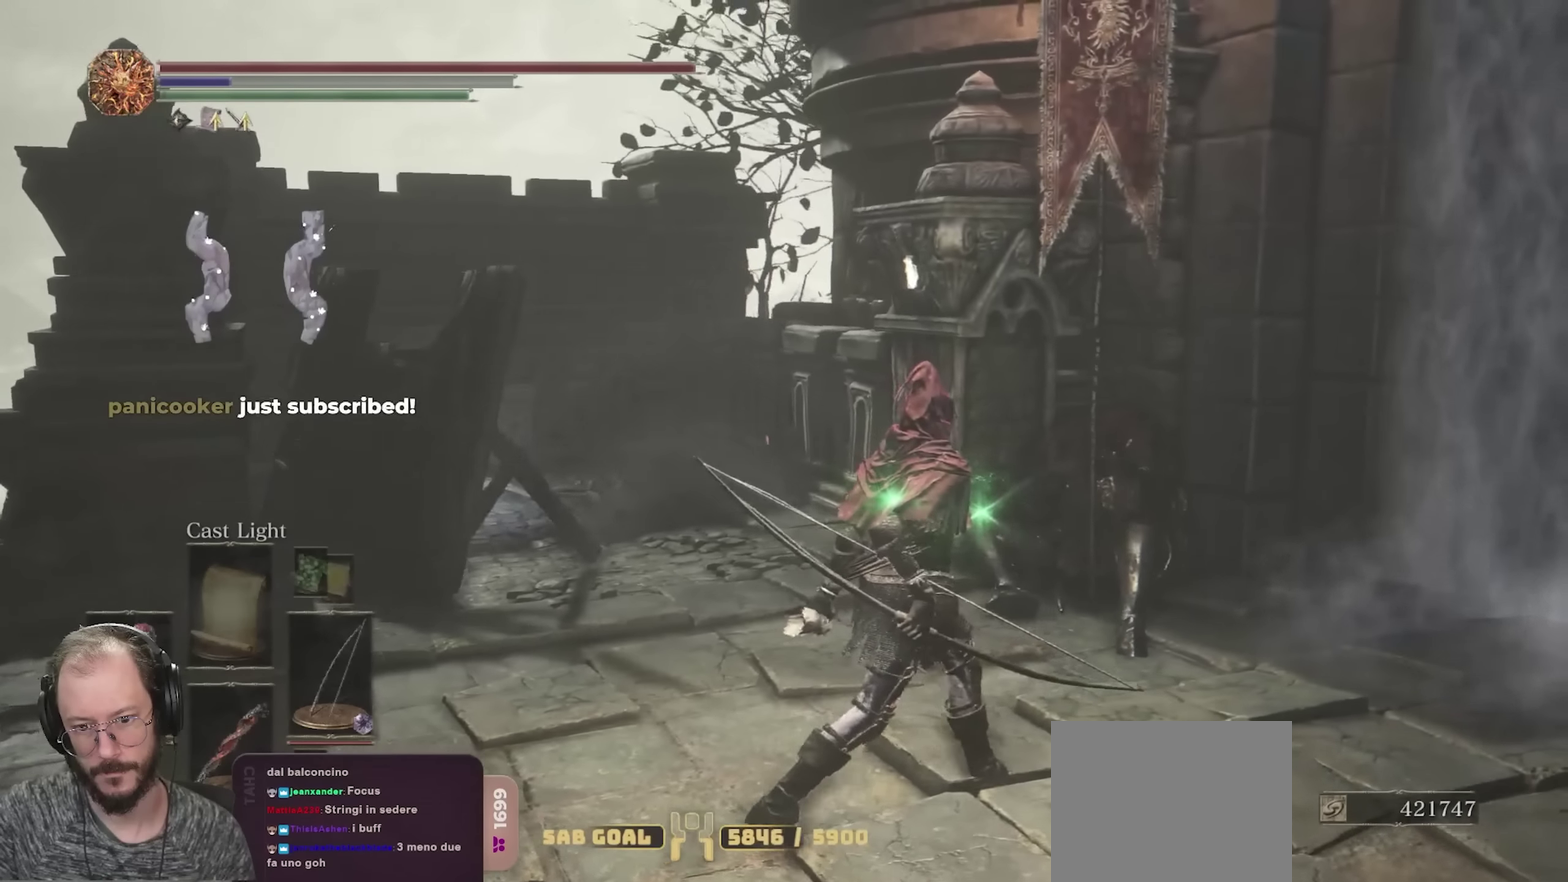
{"dt_ms": 450, "buttons": [], "left_stick": "right", "right_stick": "left", "events": []}
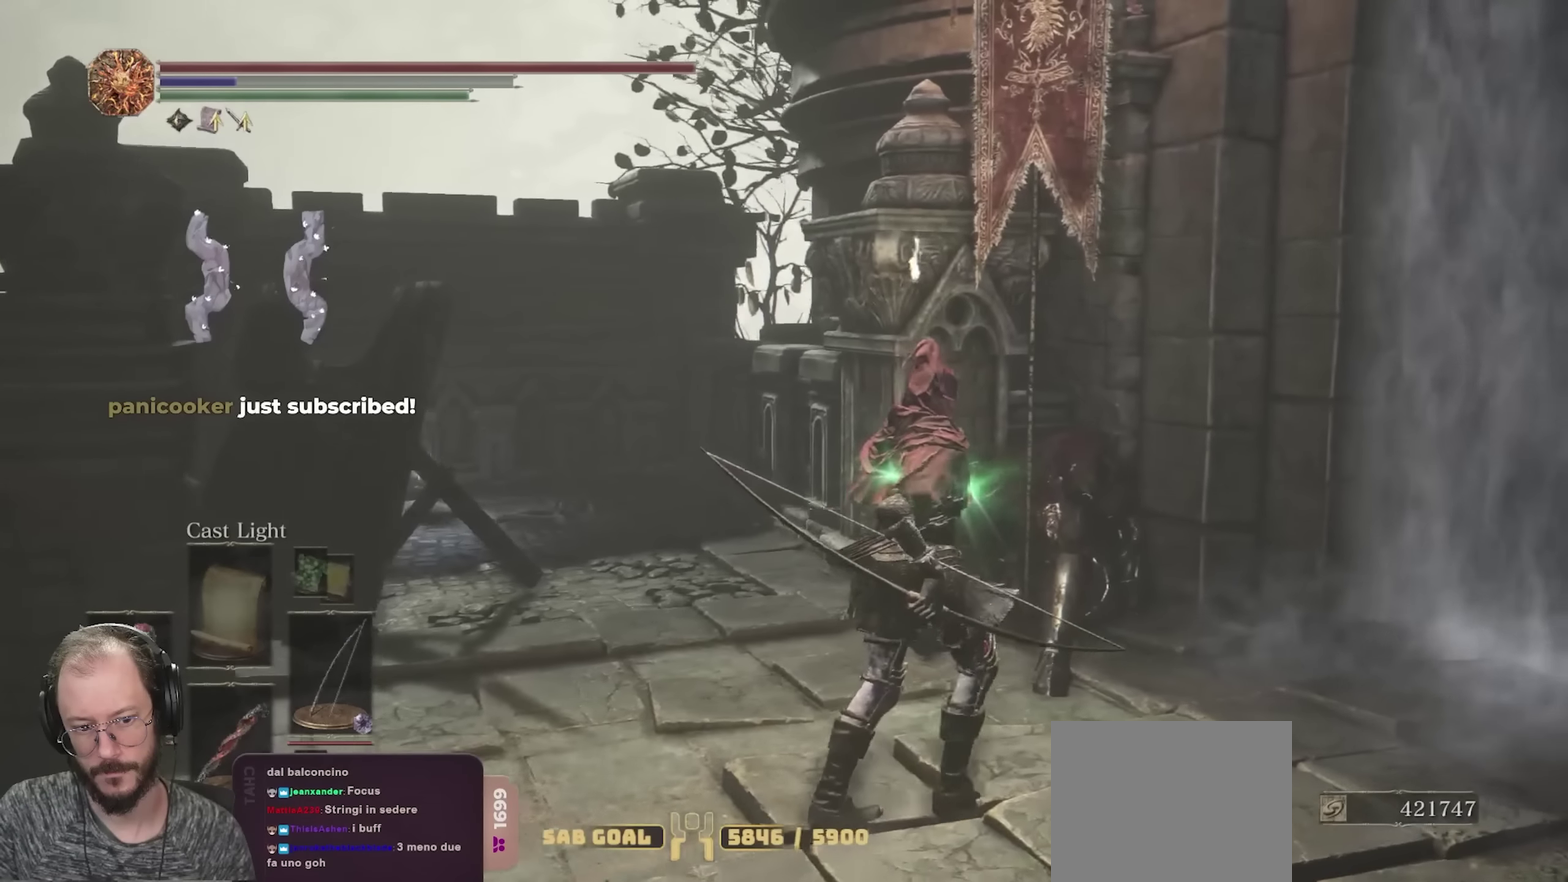
{"dt_ms": 800, "buttons": ["B"], "left_stick": "up", "right_stick": "center", "events": [[67, "left_stick", "up-right"], [133, "left_stick", "up"], [300, "right_stick", "center"], [417, "B", "down"]]}
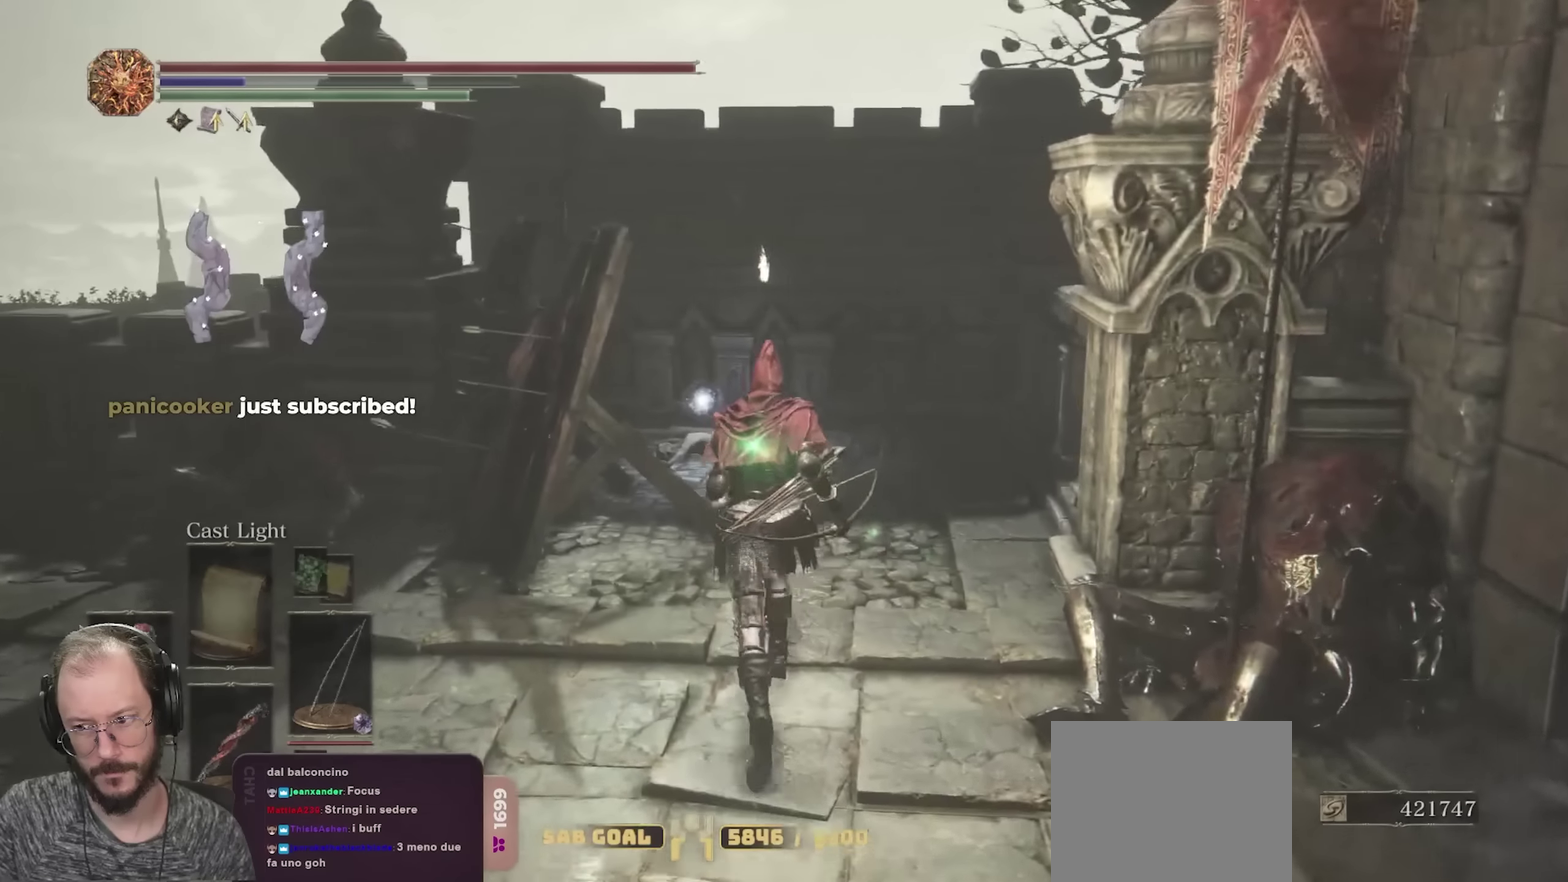
{"dt_ms": 250, "buttons": ["B"], "left_stick": "up", "right_stick": "center", "events": [[67, "right_stick", "left"], [200, "right_stick", "center"]]}
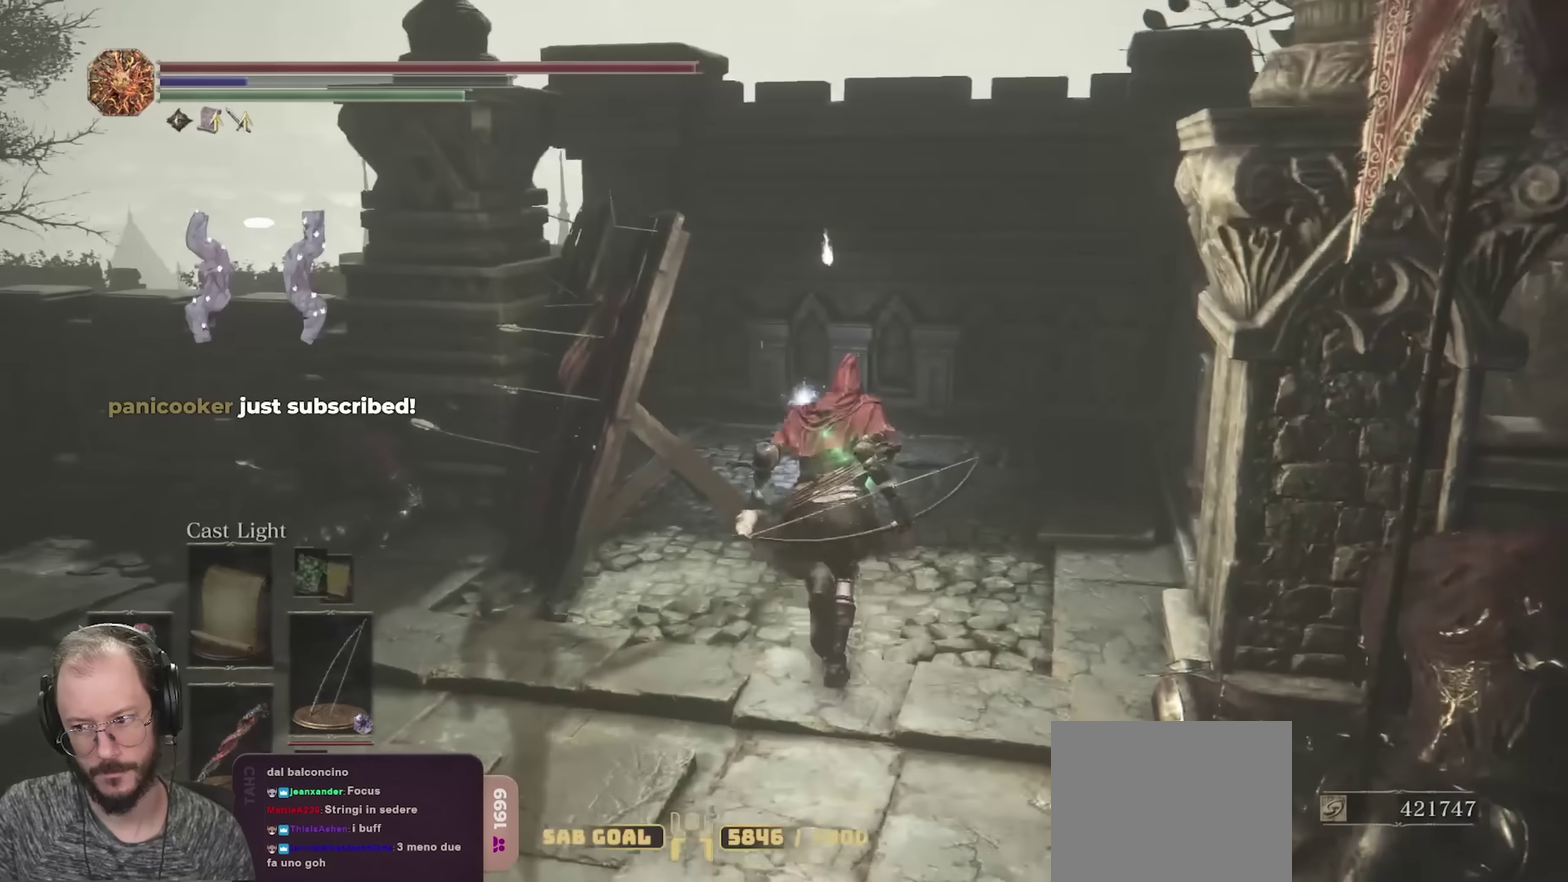
{"dt_ms": 450, "buttons": ["B"], "left_stick": "up", "right_stick": "center", "events": [[133, "right_stick", "down-left"], [250, "right_stick", "center"]]}